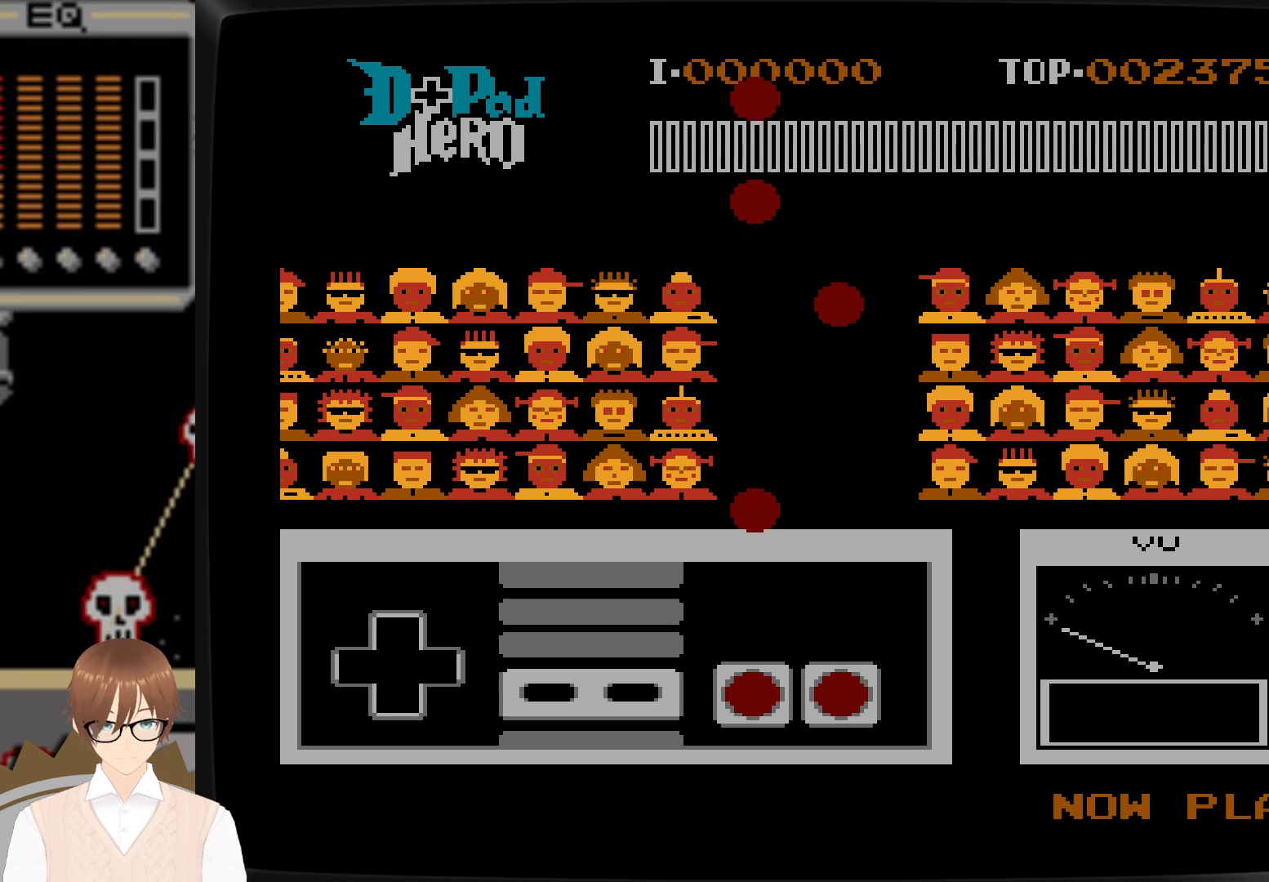
Gameplay with a controller (Nintendo layout); each line is a JSON object with the inputs held at the frame after it. "events" lists button and stick changes between this image and that frame as [ms after this image, input, new state], when the widget could be followed in between. Not read: L3 R3.
{"buttons": [], "events": []}
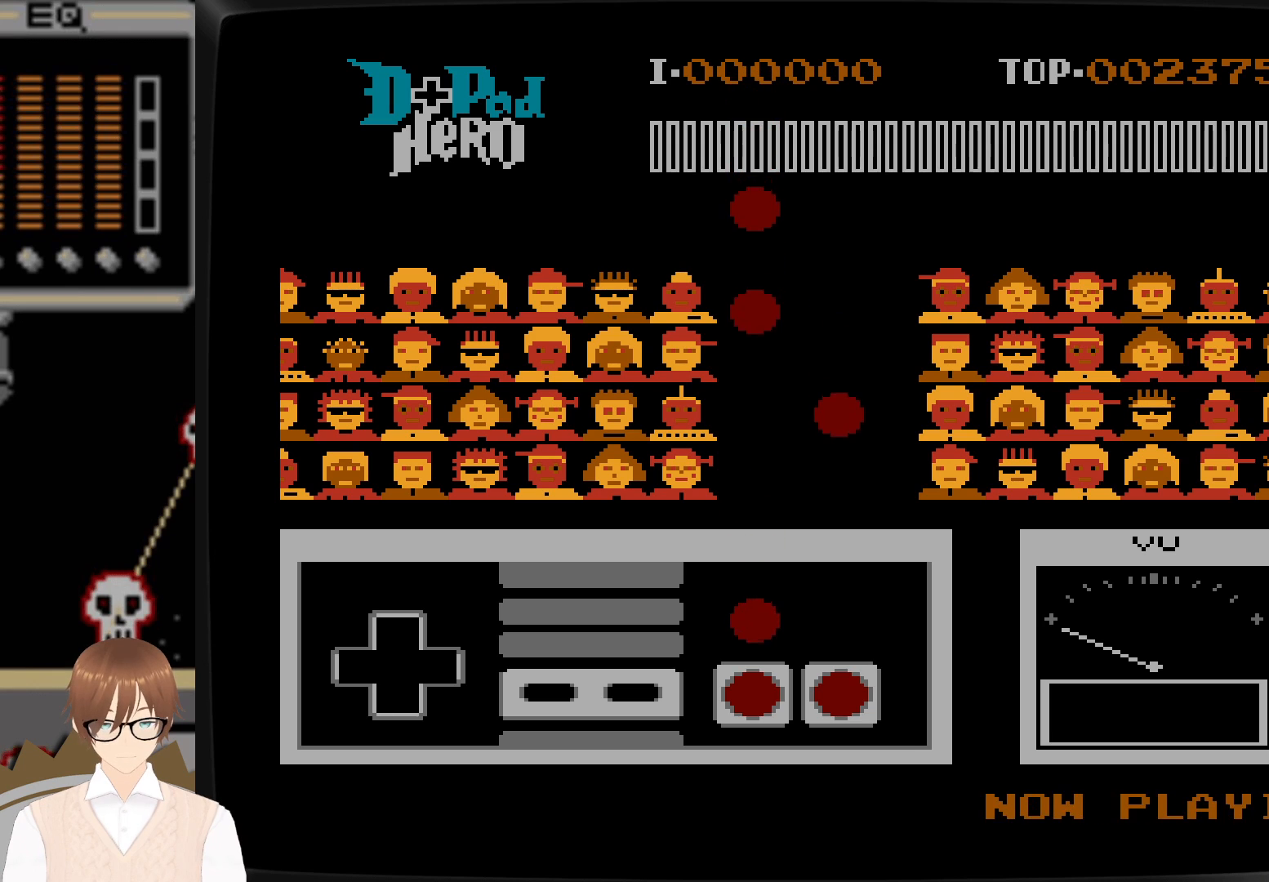
{"buttons": [], "events": [[367, "B", "down"], [483, "B", "up"]]}
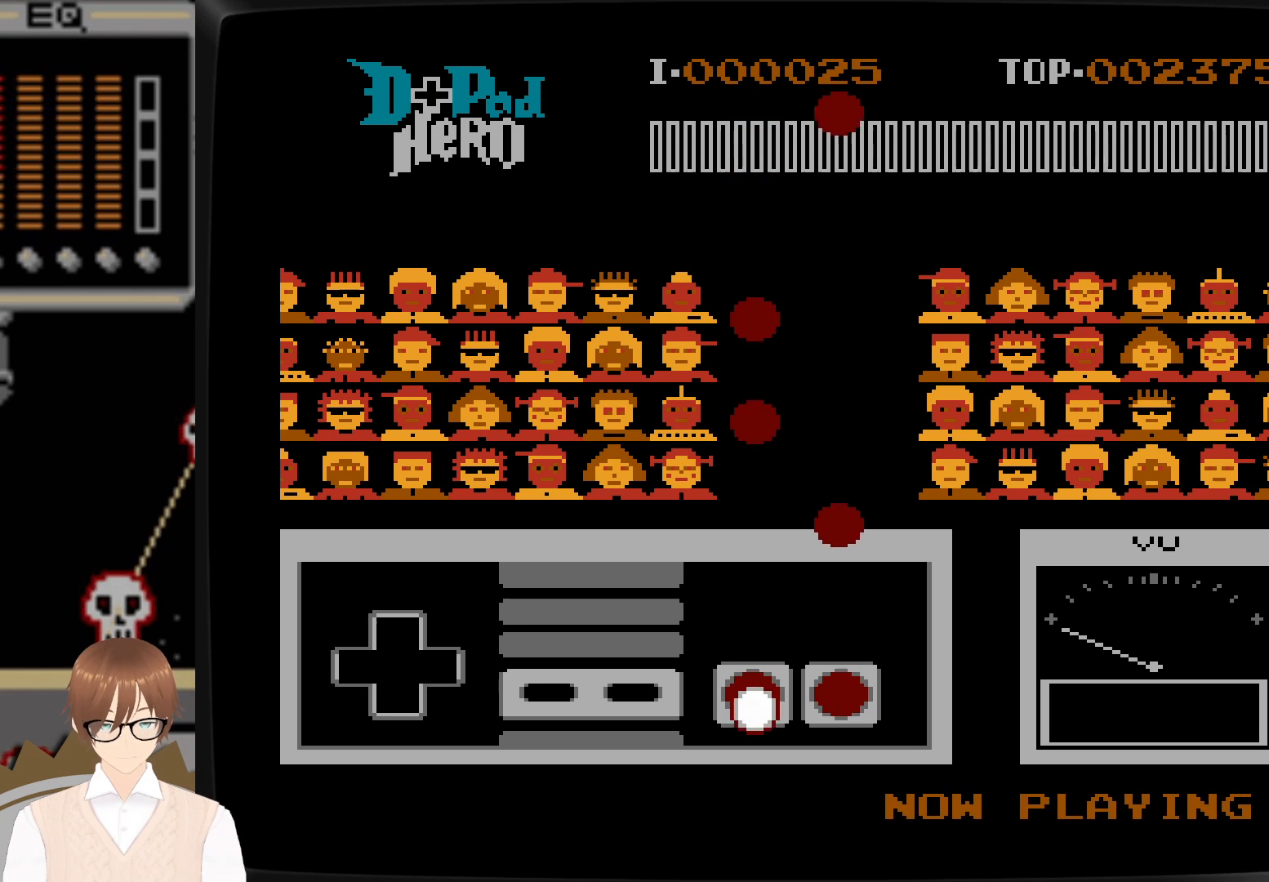
{"buttons": [], "events": []}
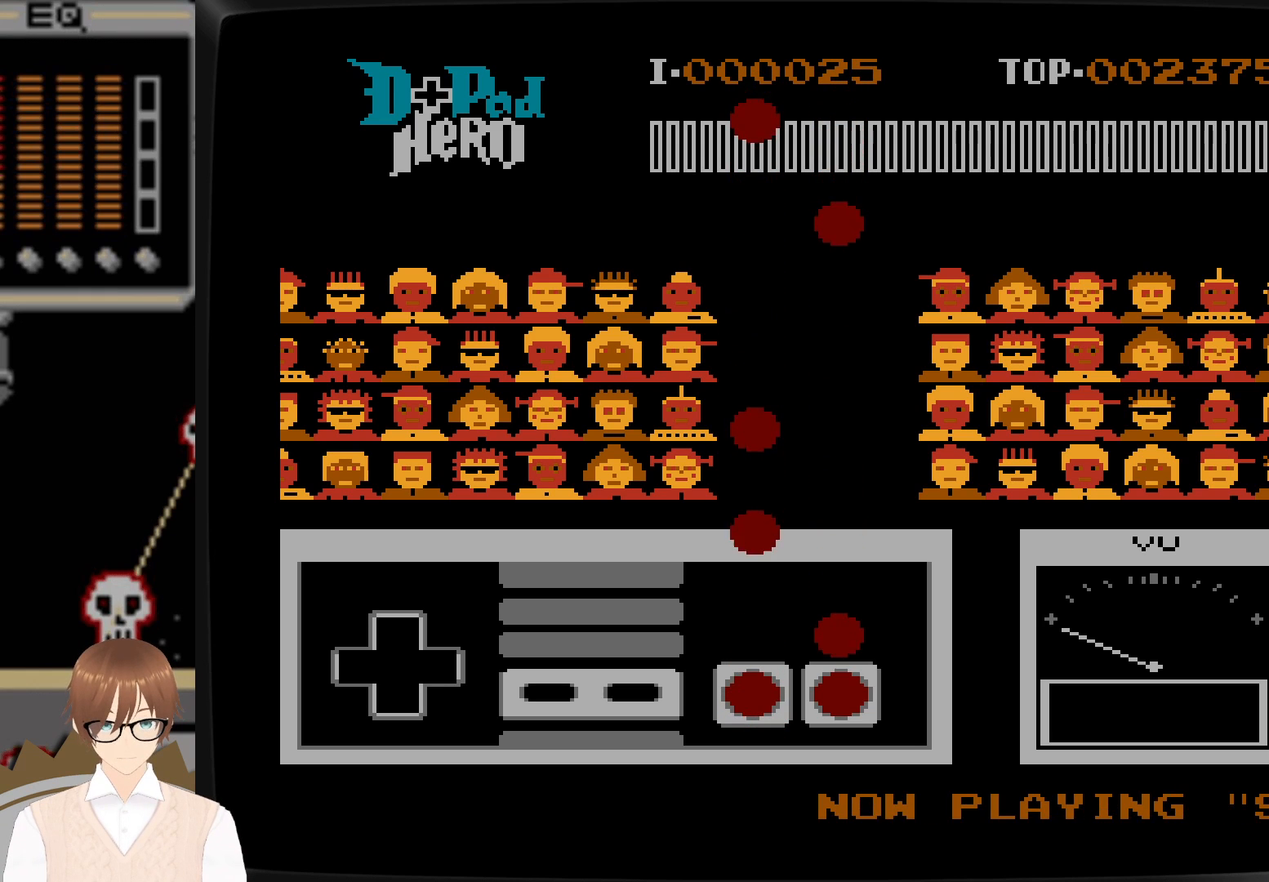
{"buttons": [], "events": [[267, "A", "down"], [400, "A", "up"]]}
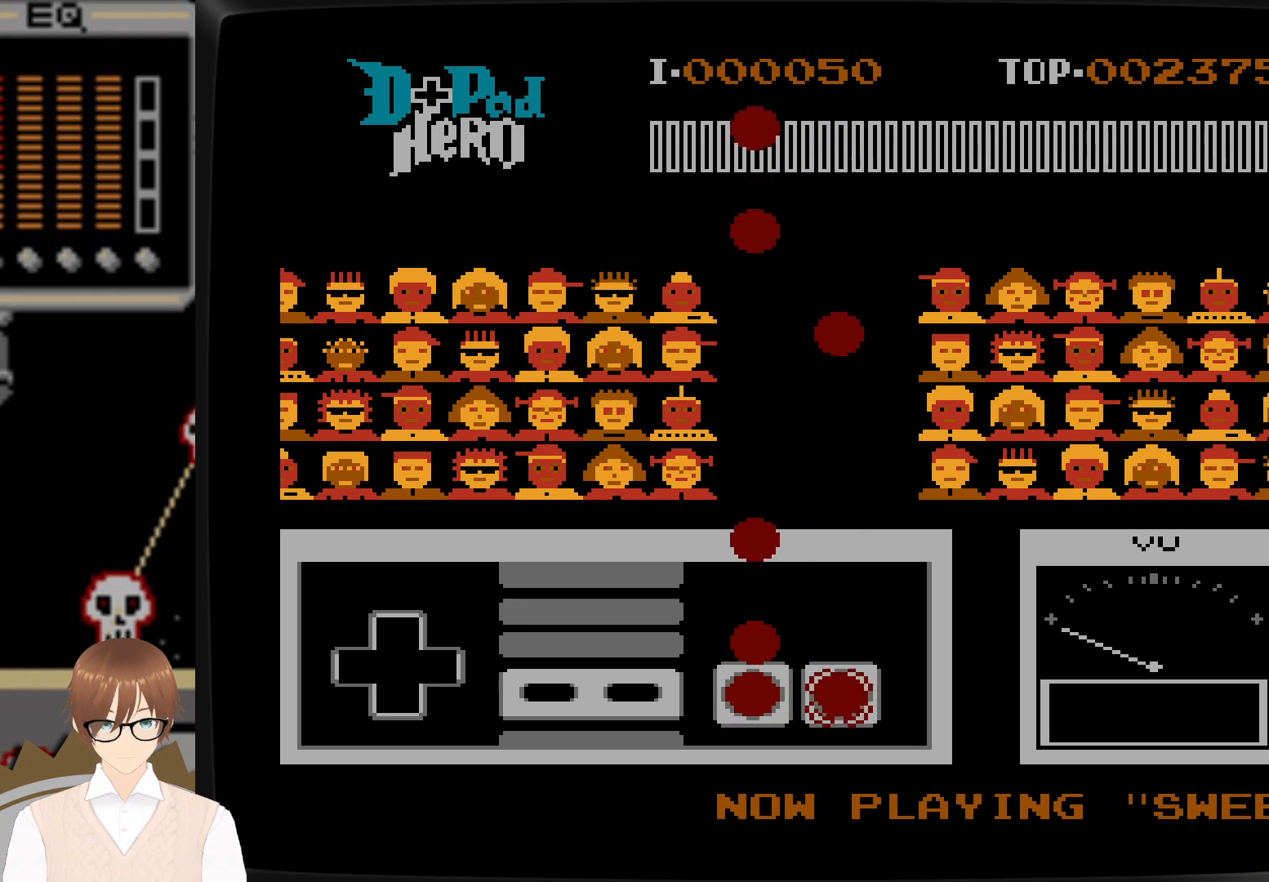
{"buttons": [], "events": [[267, "B", "down"], [367, "B", "up"]]}
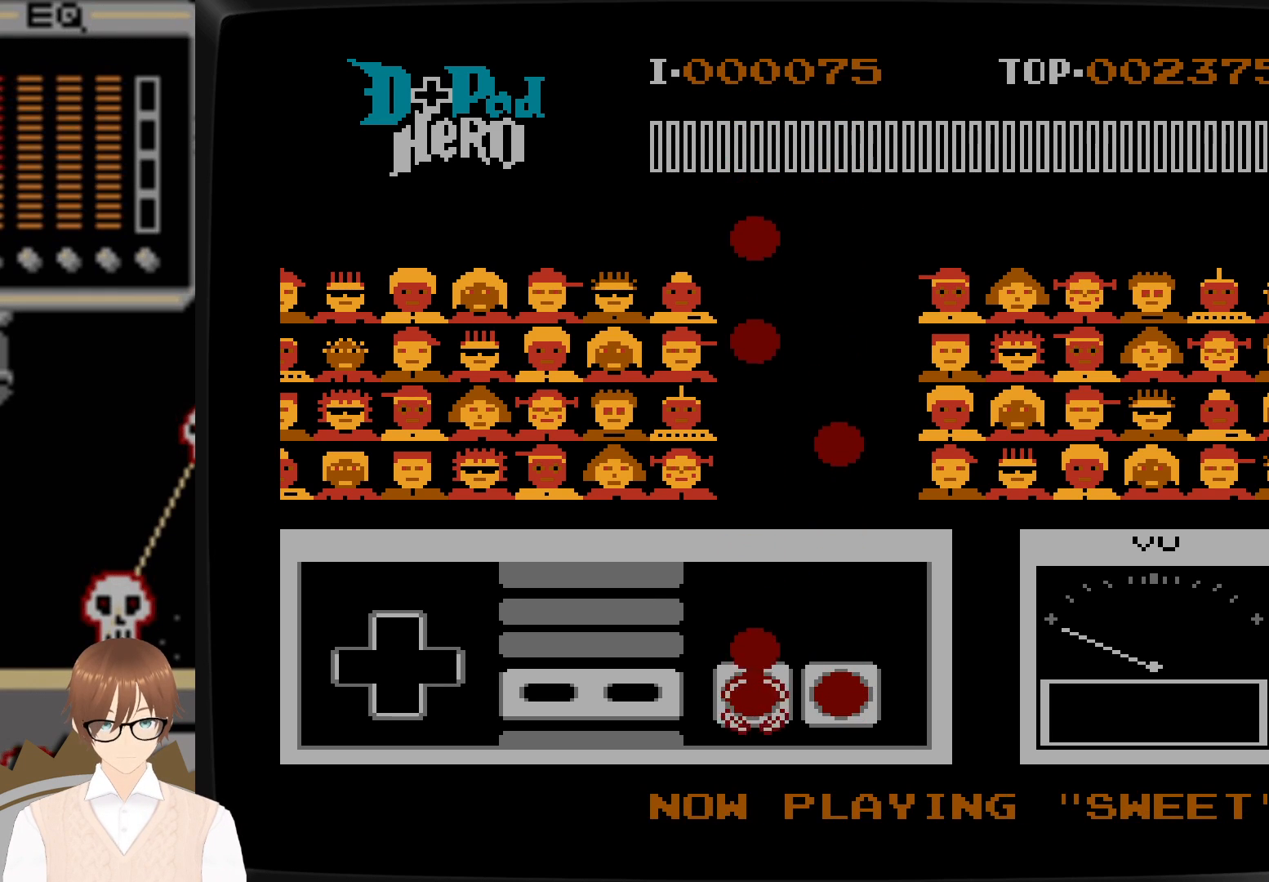
{"buttons": [], "events": [[200, "B", "down"], [300, "B", "up"]]}
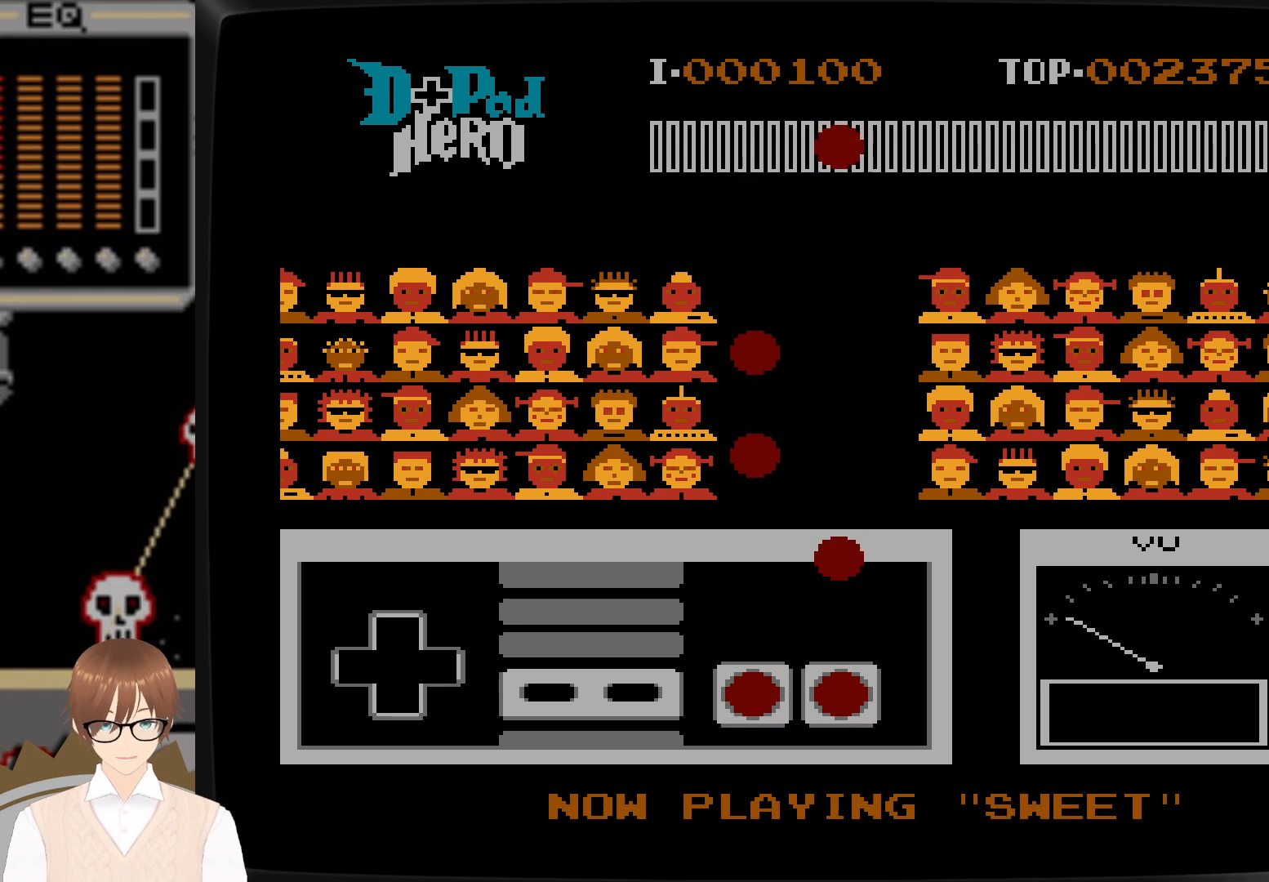
{"buttons": [], "events": []}
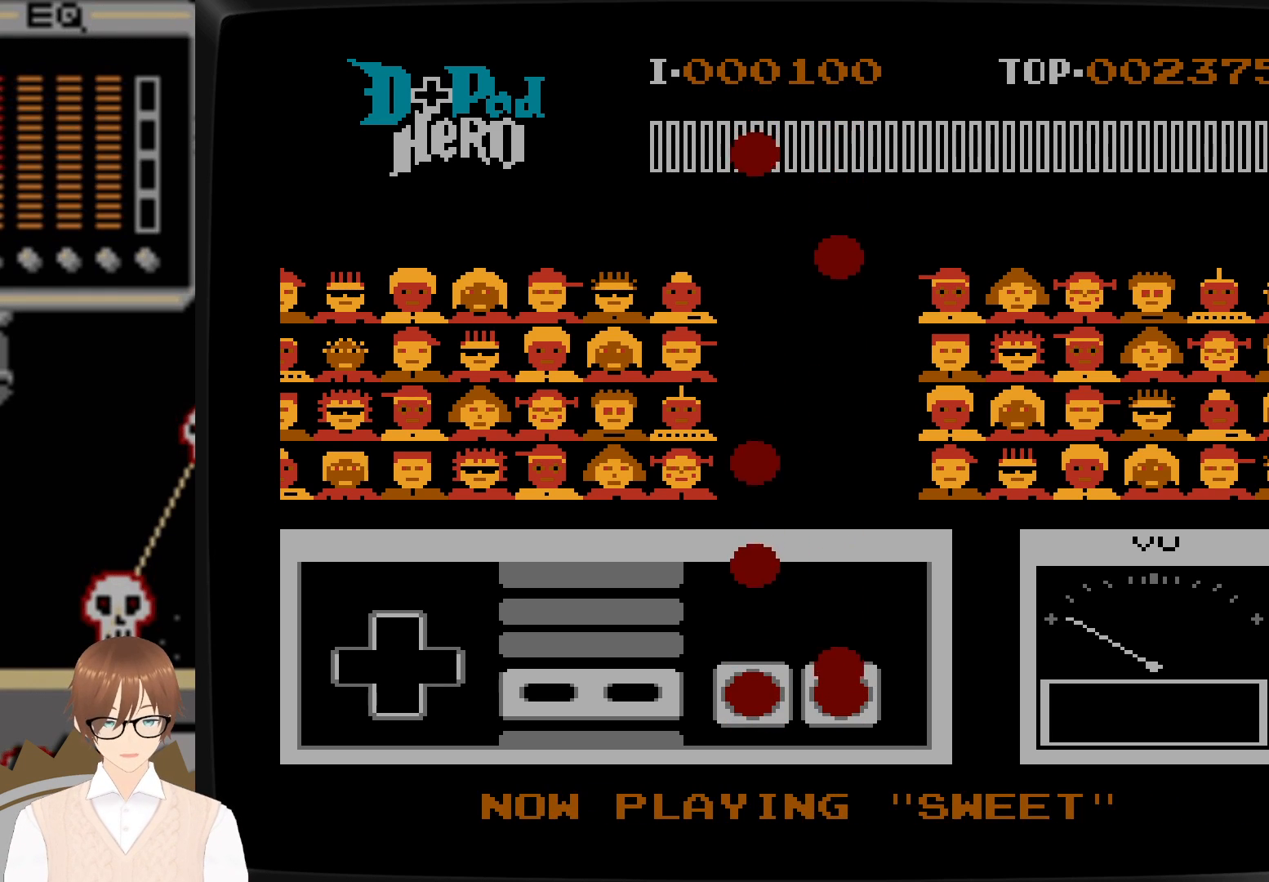
{"buttons": [], "events": [[67, "A", "down"], [217, "A", "up"]]}
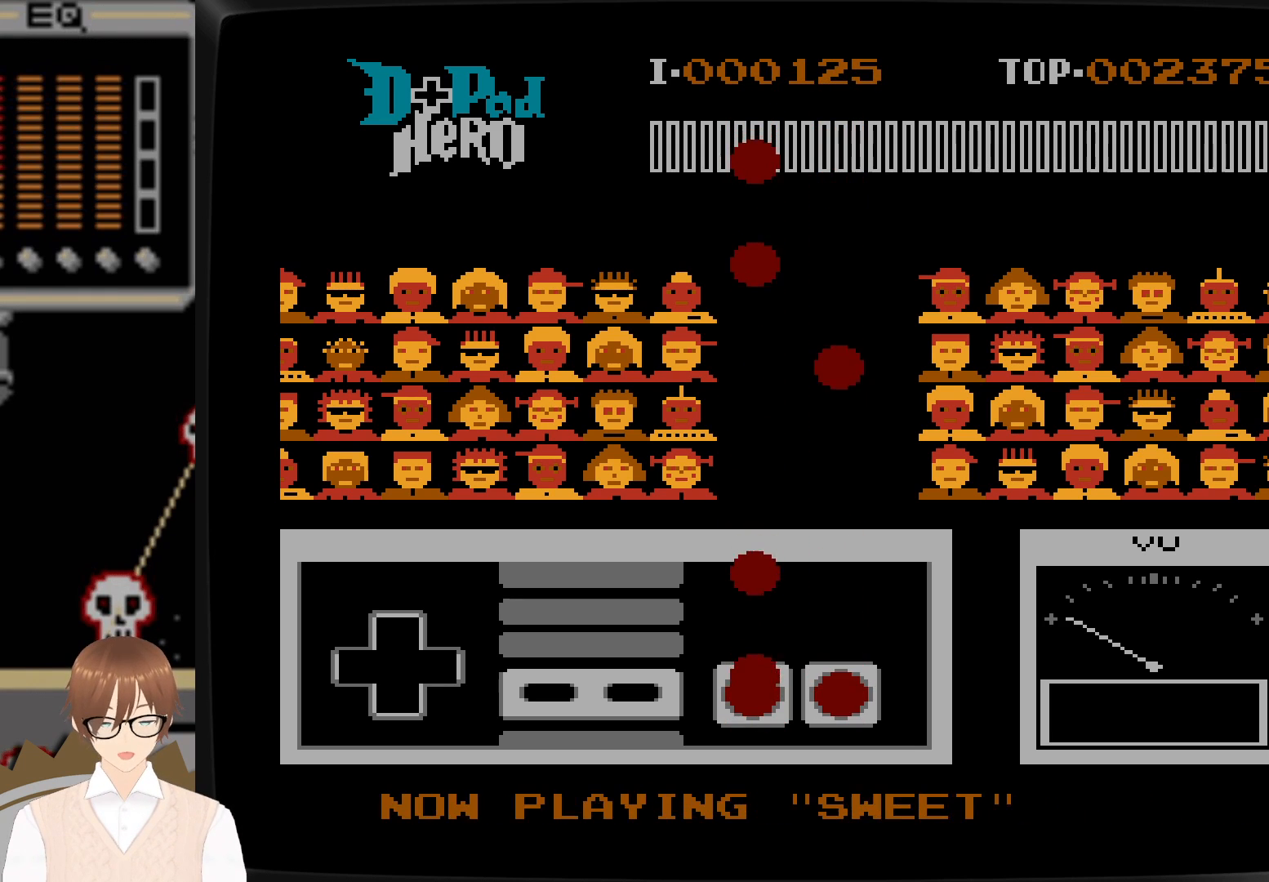
{"buttons": [], "events": [[83, "B", "down"], [217, "B", "up"]]}
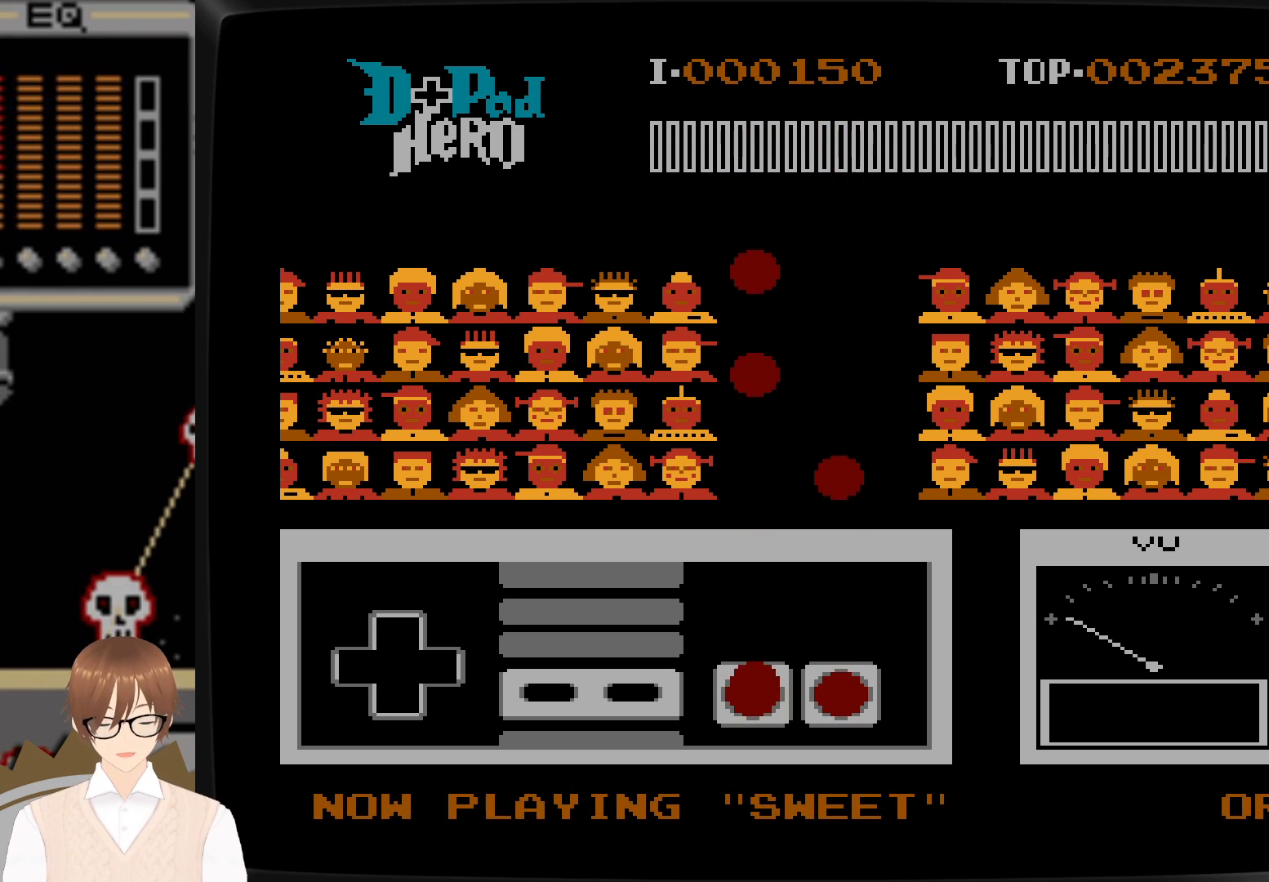
{"buttons": [], "events": [[33, "B", "down"], [200, "B", "up"]]}
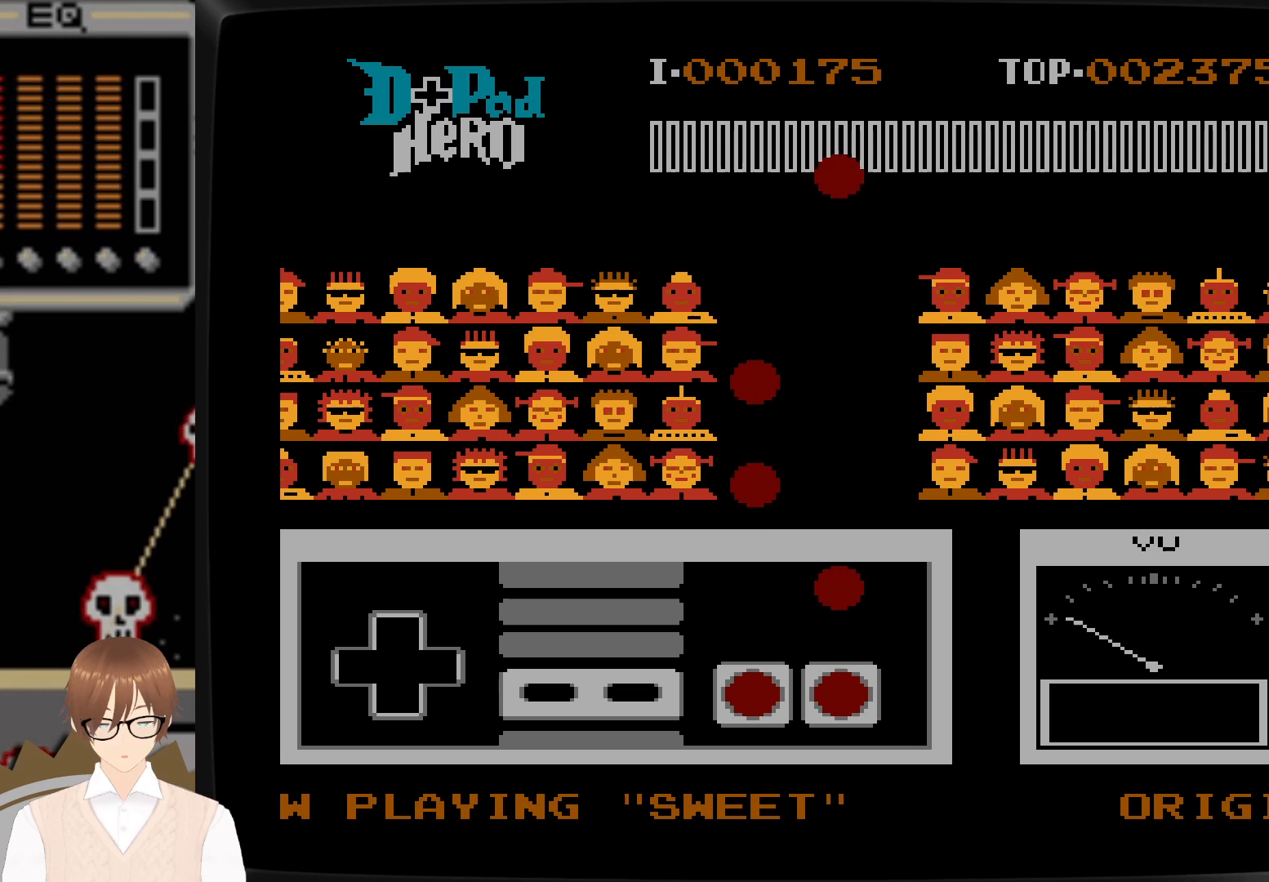
{"buttons": ["A"], "events": [[450, "A", "down"]]}
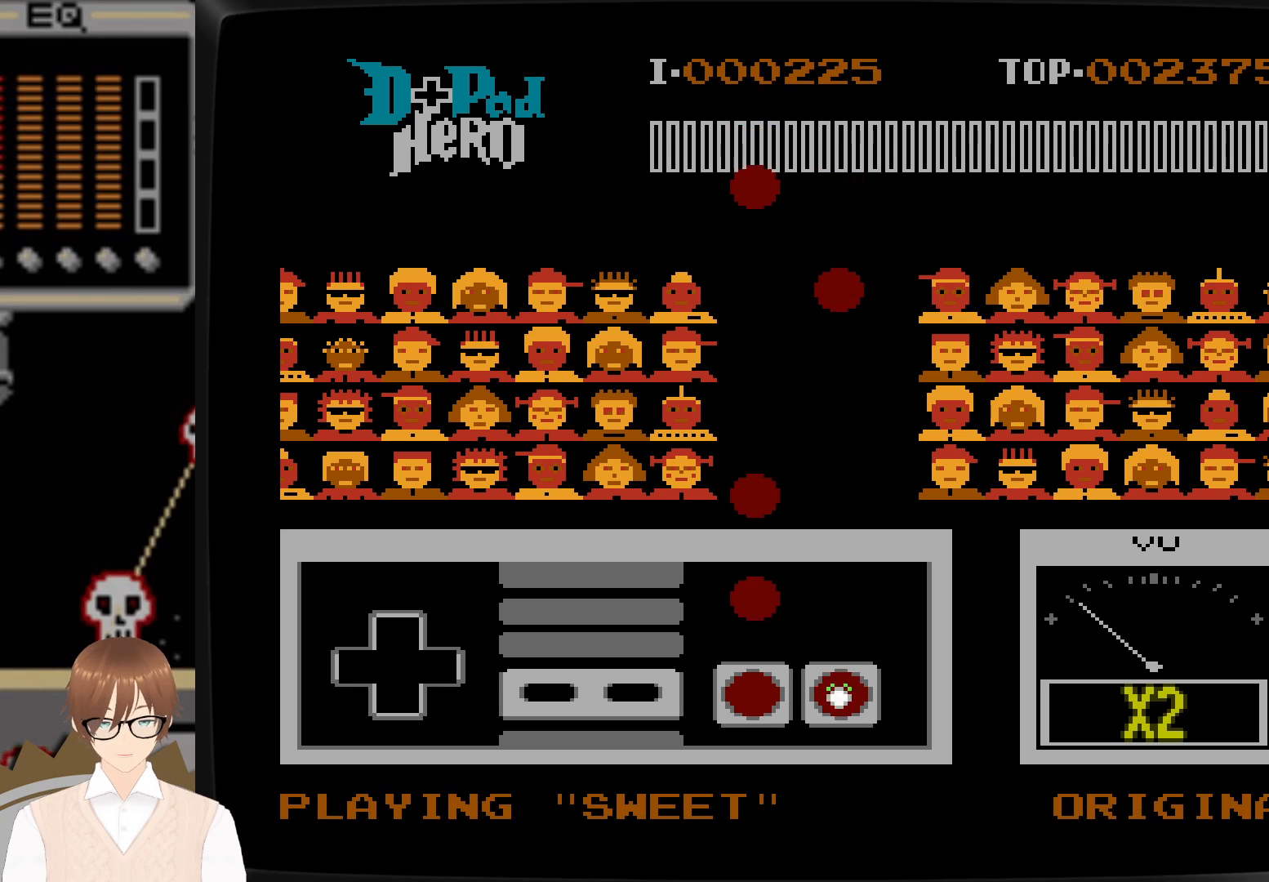
{"buttons": ["B"], "events": [[83, "A", "up"], [450, "B", "down"]]}
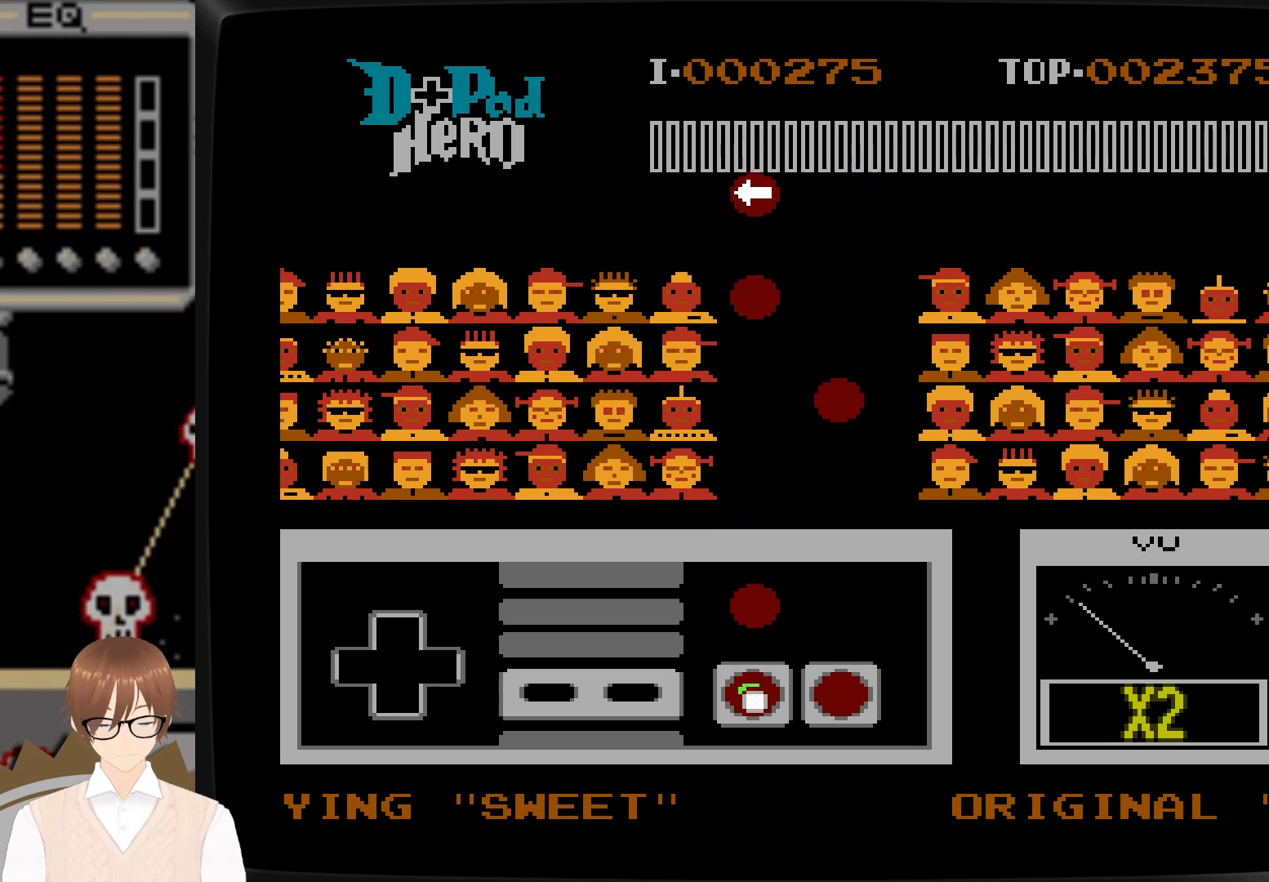
{"buttons": ["B"], "events": [[33, "B", "up"], [400, "B", "down"]]}
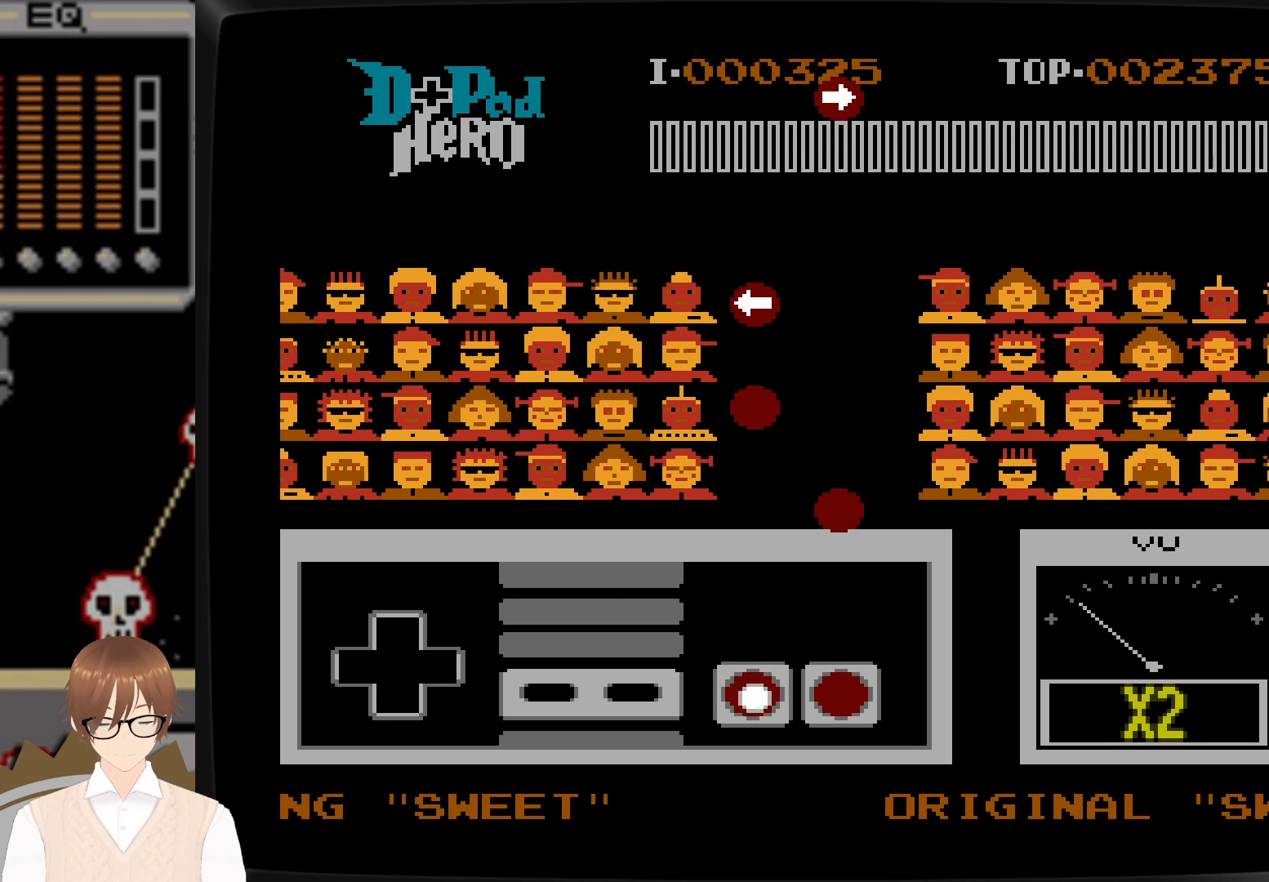
{"buttons": [], "events": [[17, "B", "up"]]}
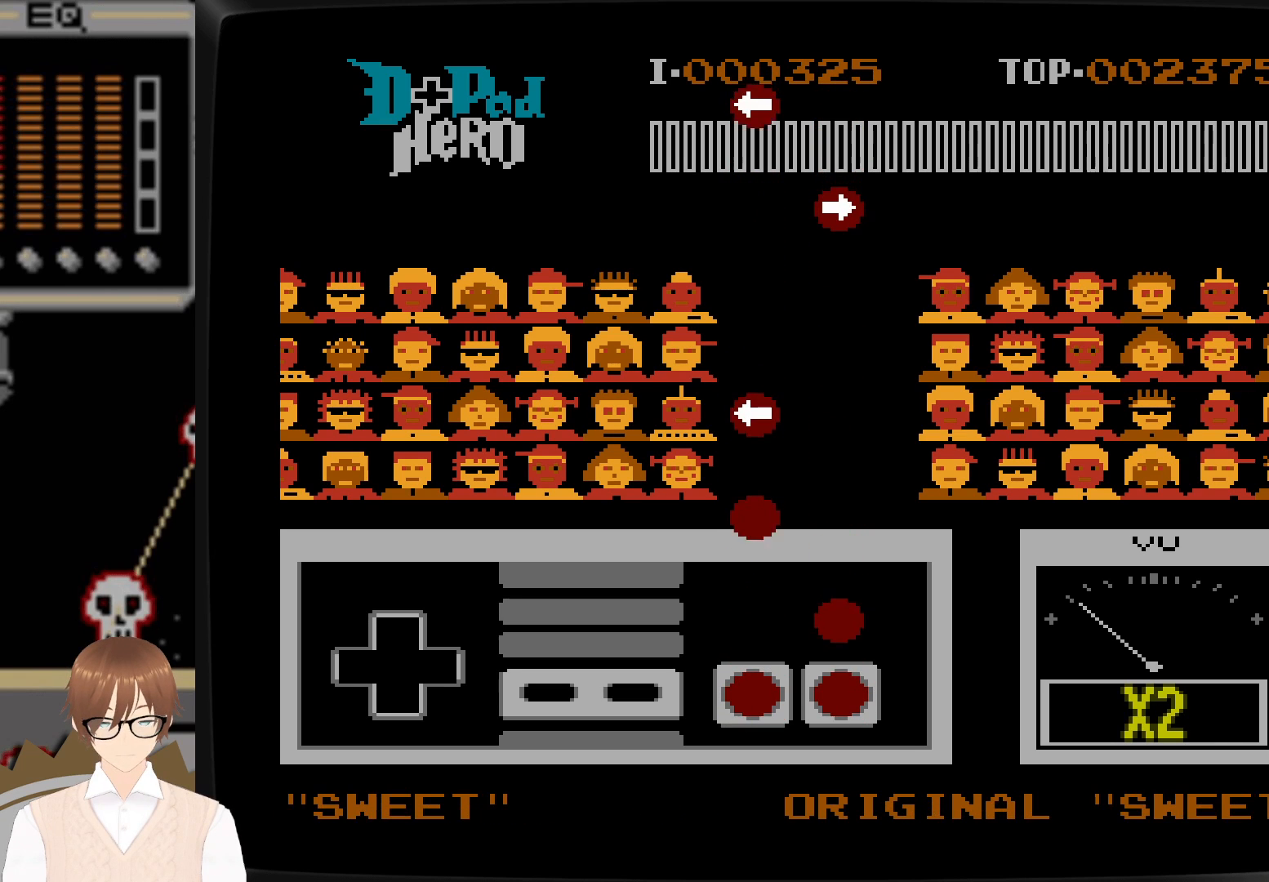
{"buttons": [], "events": [[283, "A", "down"], [400, "A", "up"]]}
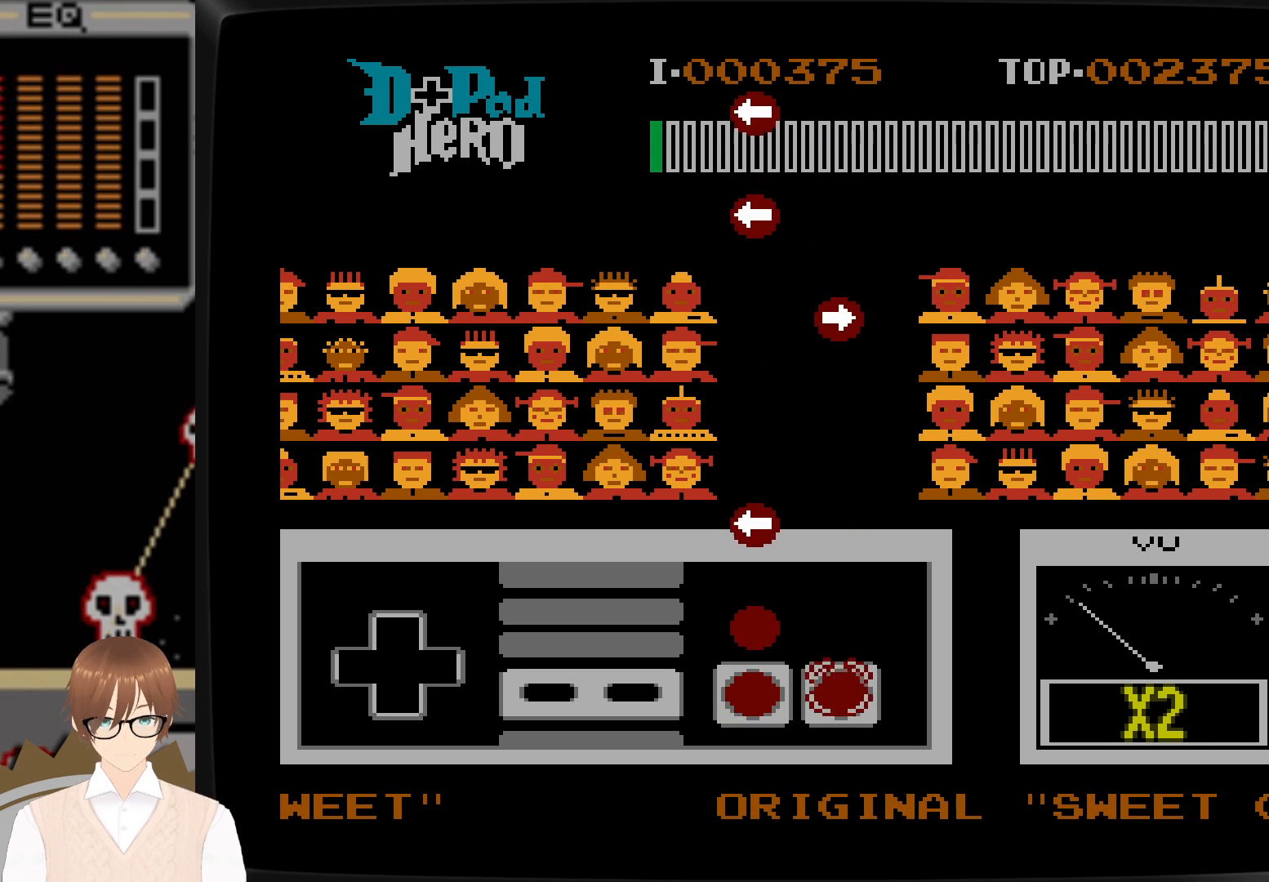
{"buttons": [], "events": [[250, "B", "down"], [350, "B", "up"]]}
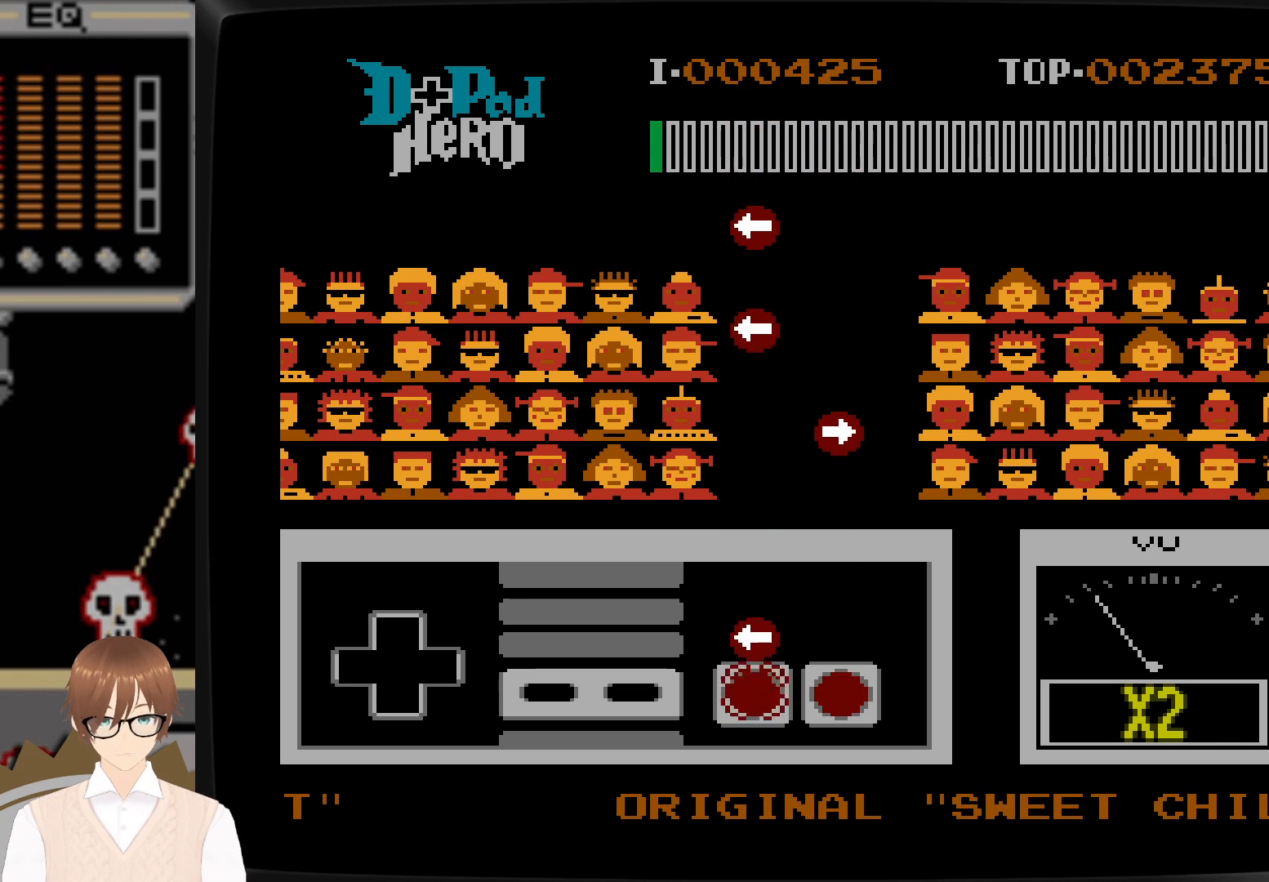
{"buttons": [], "events": [[233, "B", "down"], [233, "DPAD_LEFT", "down"], [367, "B", "up"], [367, "DPAD_LEFT", "up"]]}
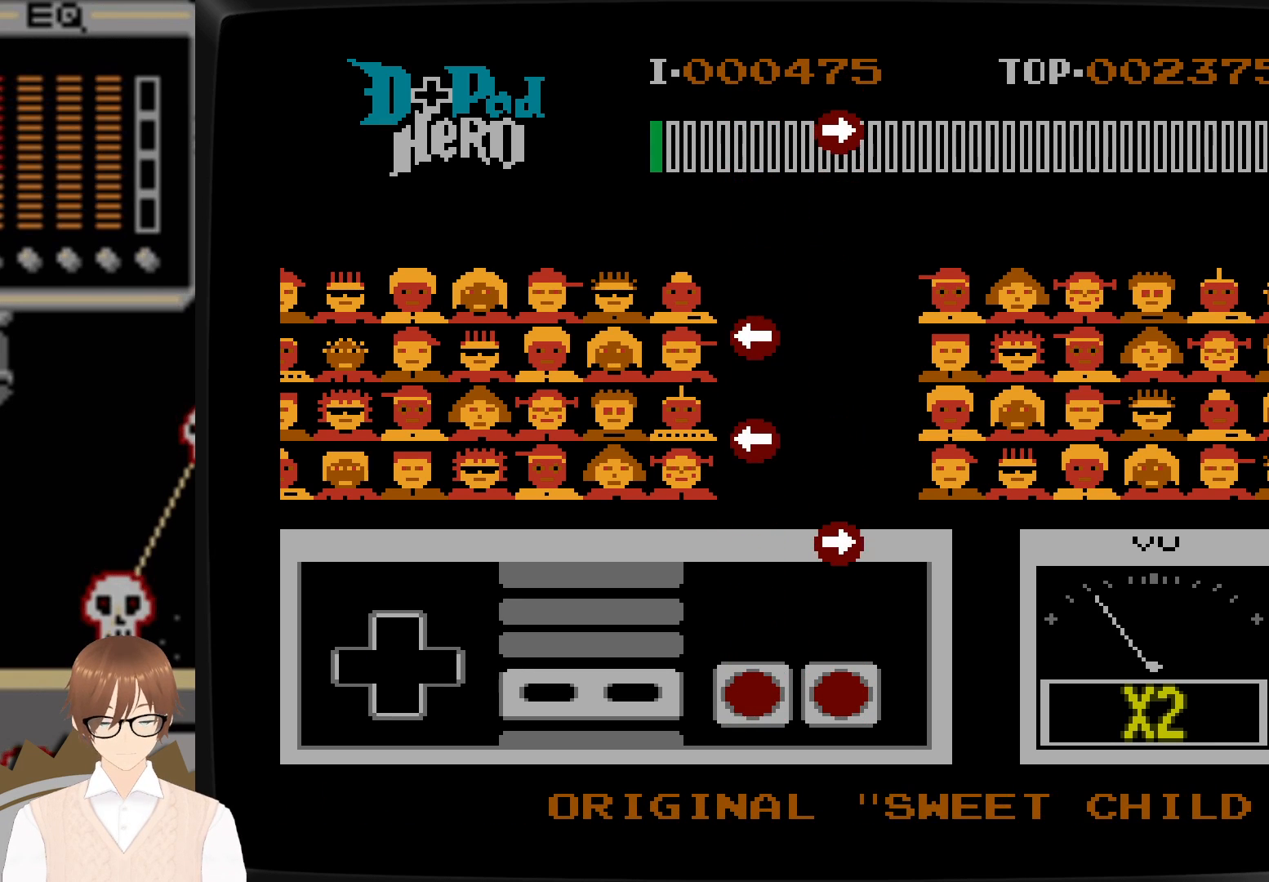
{"buttons": [], "events": []}
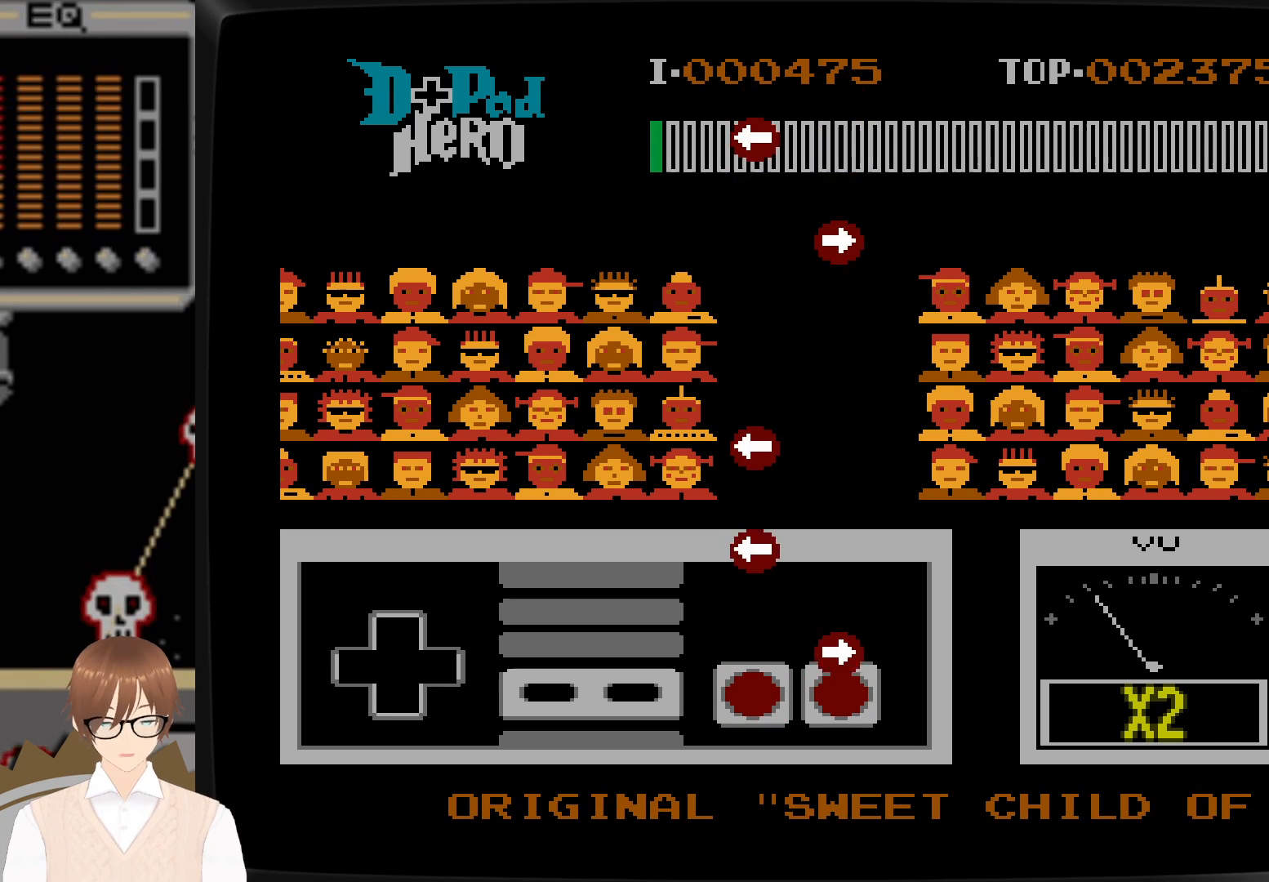
{"buttons": [], "events": [[200, "A", "down"], [200, "DPAD_RIGHT", "down"], [333, "A", "up"], [350, "DPAD_RIGHT", "up"]]}
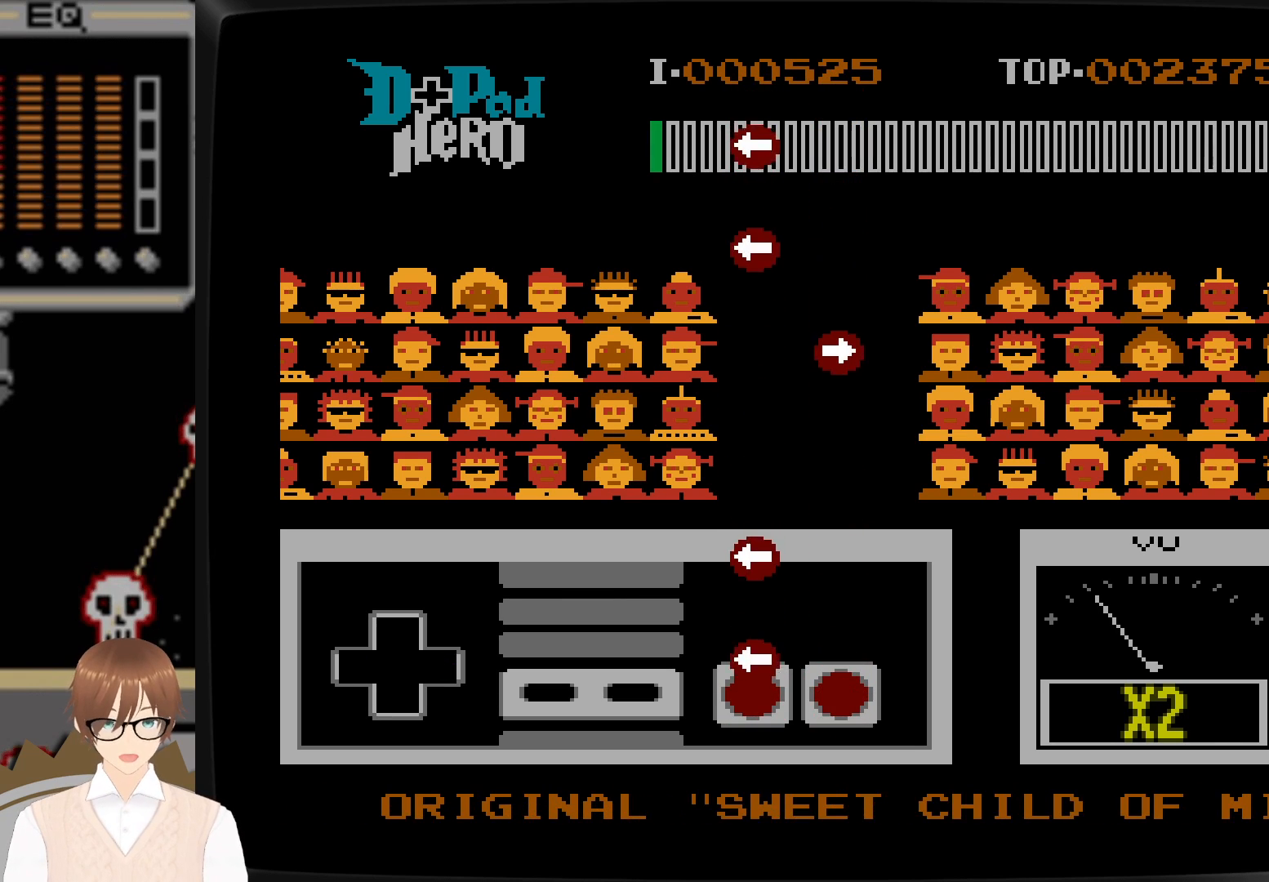
{"buttons": [], "events": [[150, "DPAD_LEFT", "down"], [167, "B", "down"], [300, "B", "up"], [300, "DPAD_LEFT", "up"]]}
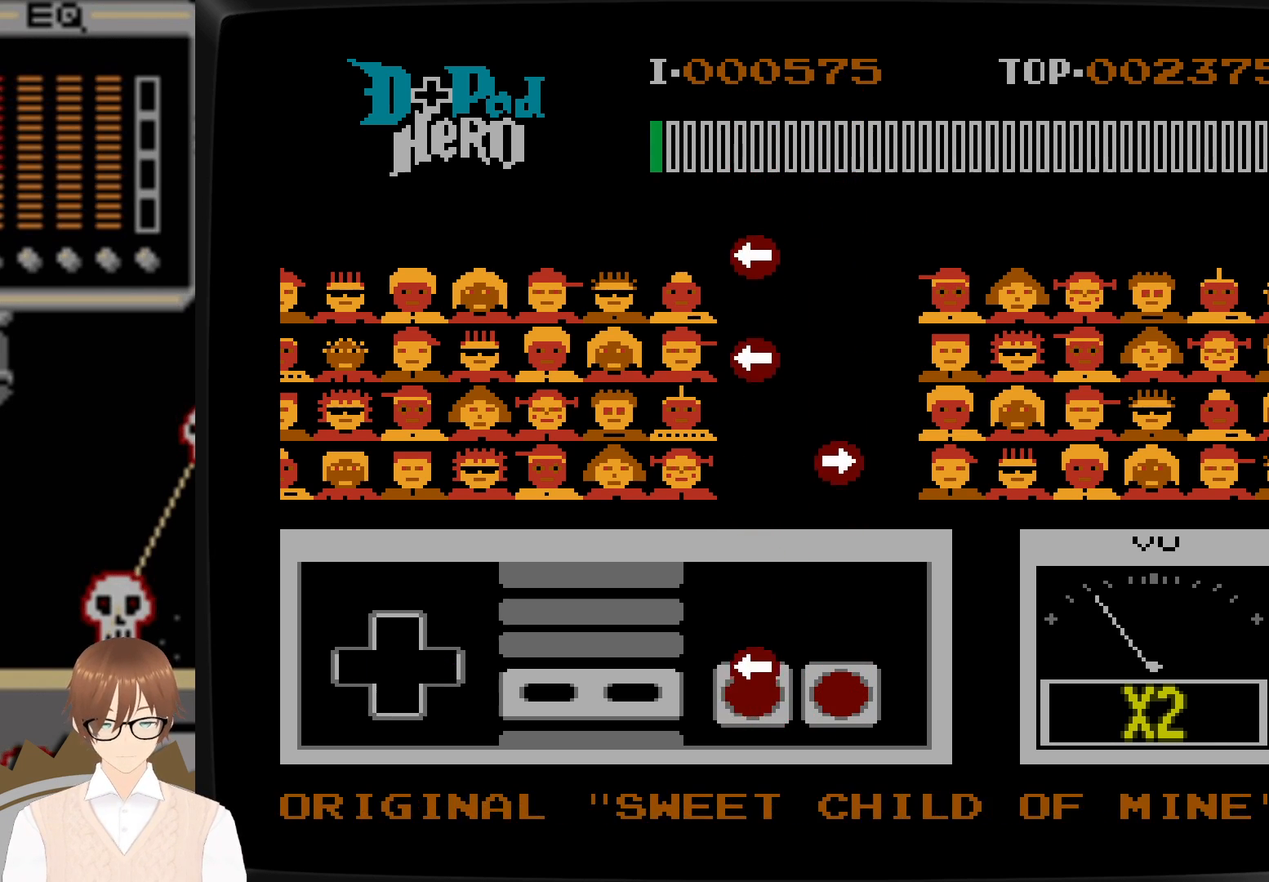
{"buttons": [], "events": [[133, "B", "down"], [133, "DPAD_LEFT", "down"], [267, "DPAD_LEFT", "up"], [283, "B", "up"]]}
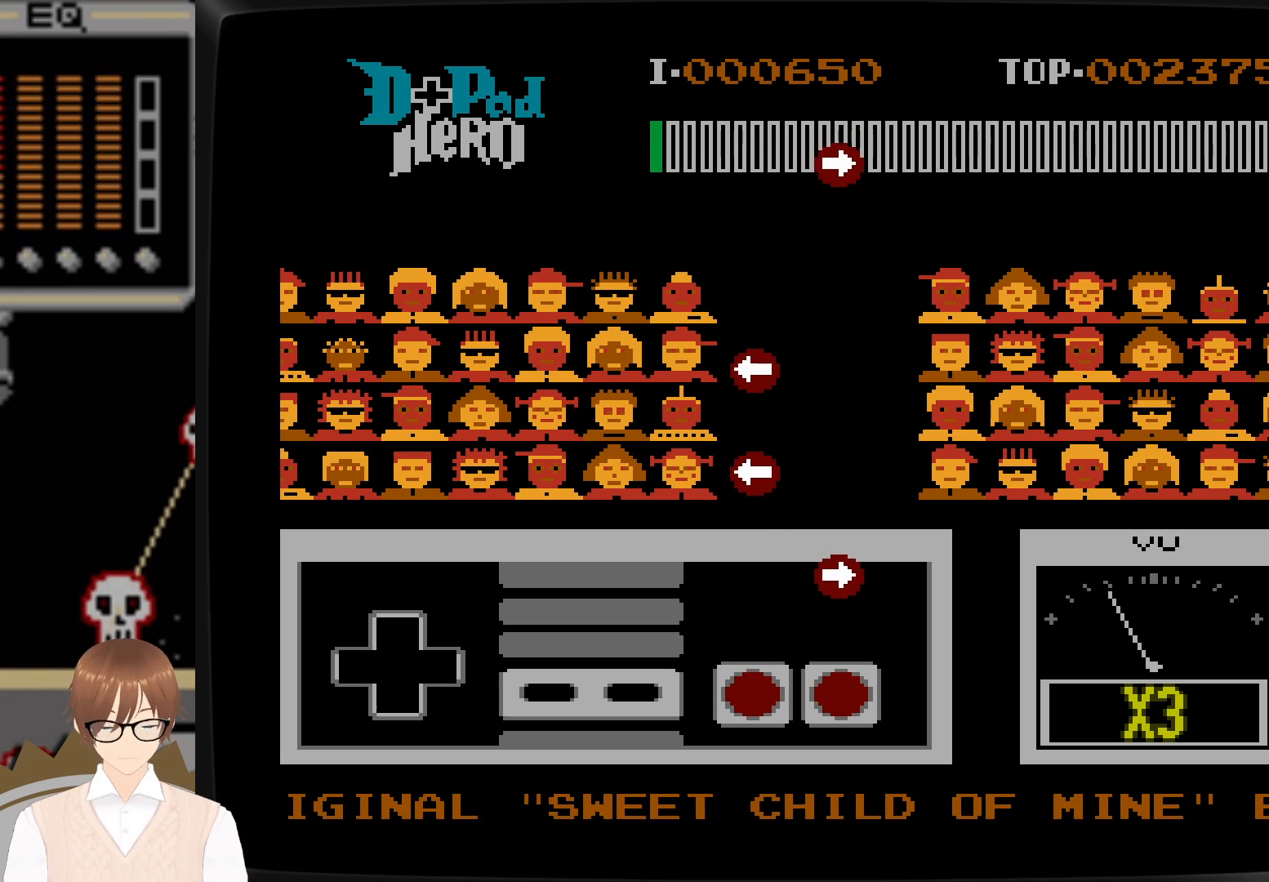
{"buttons": [], "events": []}
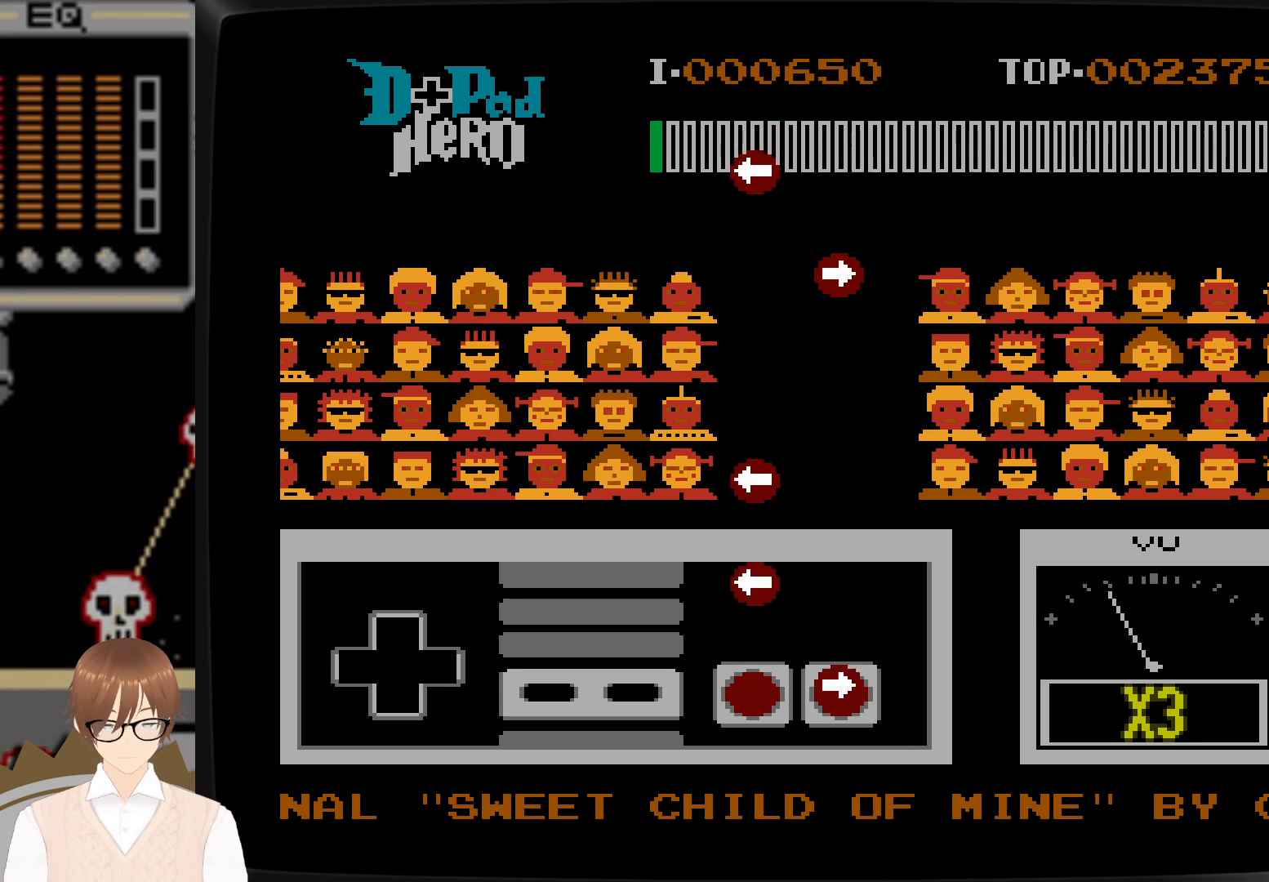
{"buttons": ["DPAD_LEFT"], "events": [[50, "A", "down"], [50, "DPAD_RIGHT", "down"], [200, "A", "up"], [200, "DPAD_RIGHT", "up"], [500, "DPAD_LEFT", "down"]]}
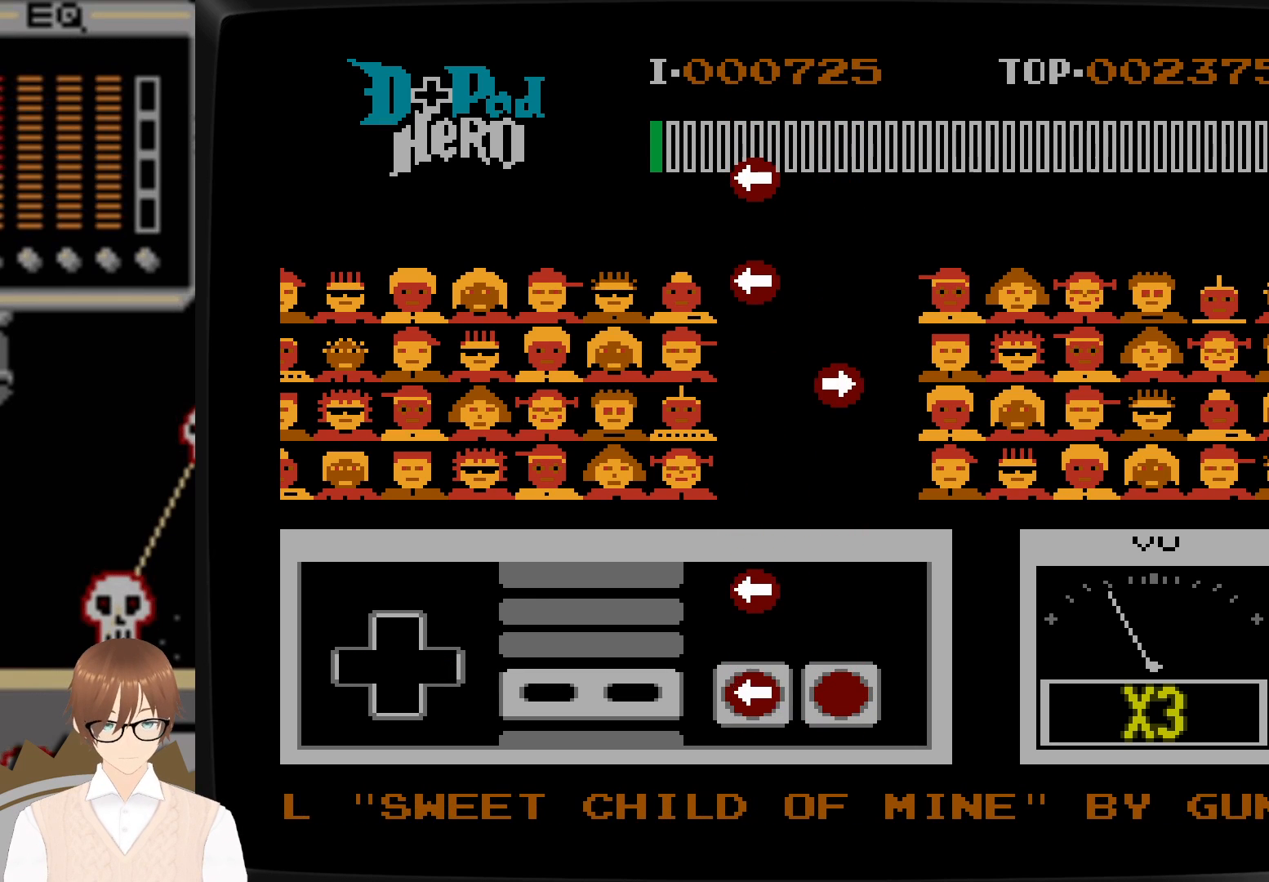
{"buttons": ["B", "DPAD_LEFT"], "events": [[17, "B", "down"], [150, "DPAD_LEFT", "up"], [167, "B", "up"], [450, "B", "down"], [450, "DPAD_LEFT", "down"]]}
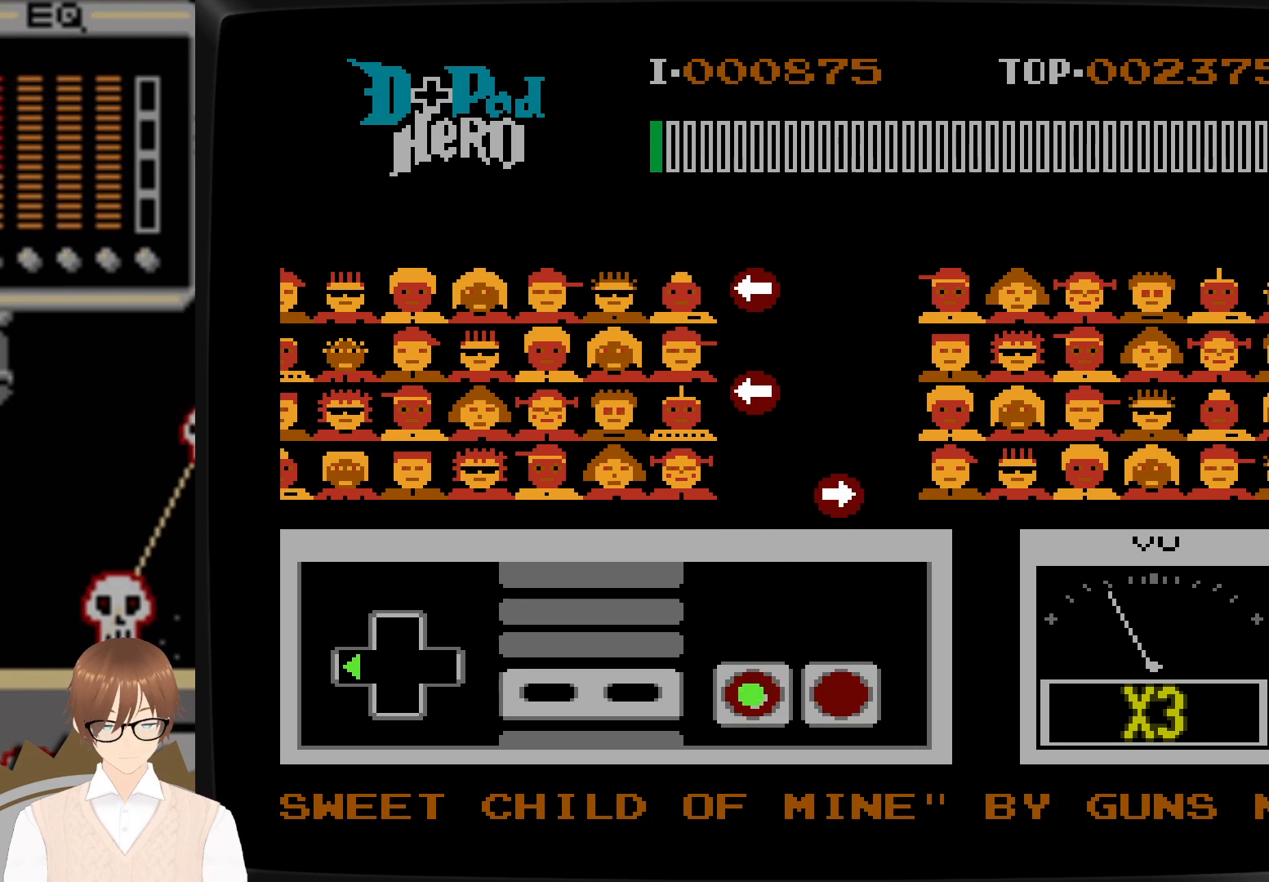
{"buttons": [], "events": [[83, "B", "up"], [100, "DPAD_LEFT", "up"]]}
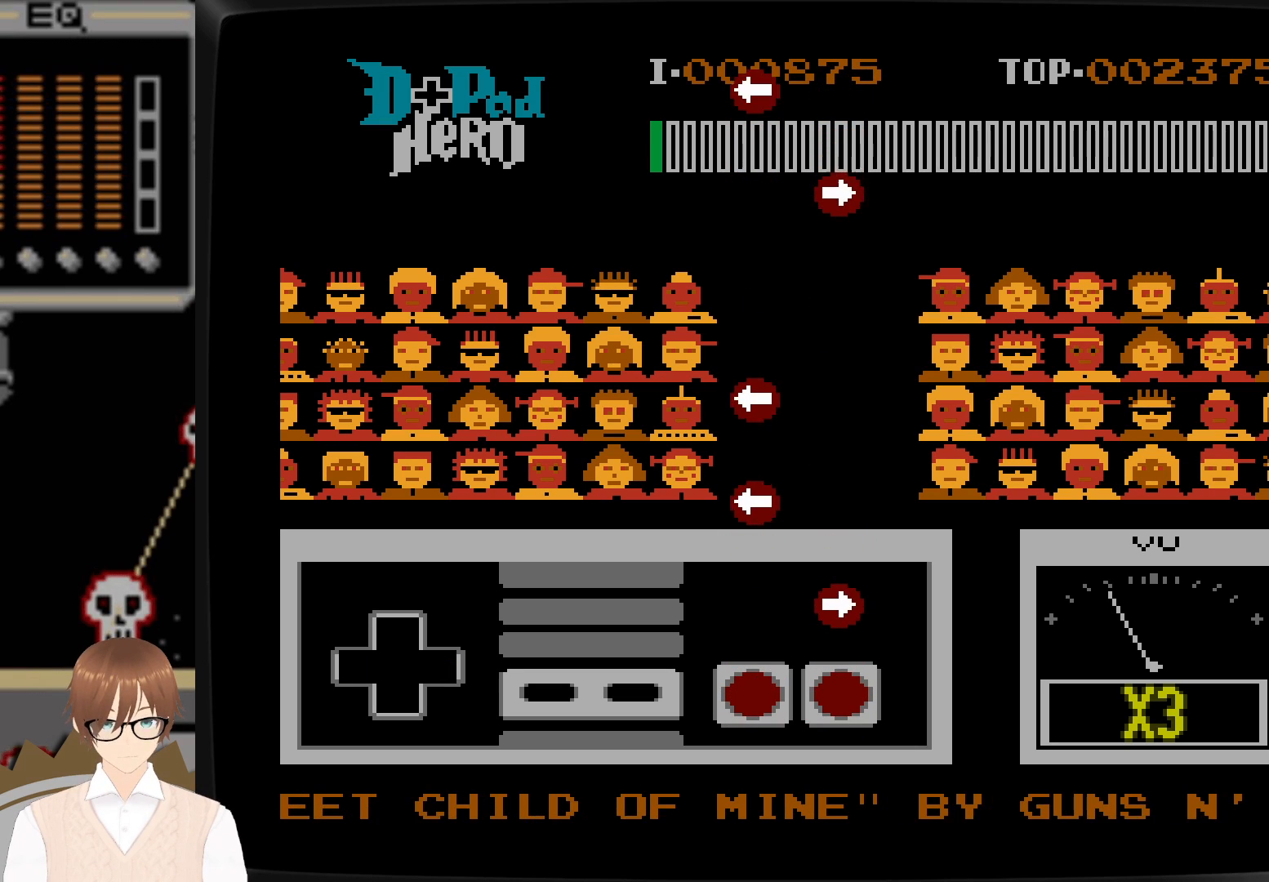
{"buttons": ["A", "DPAD_RIGHT"], "events": [[400, "A", "down"], [400, "DPAD_RIGHT", "down"]]}
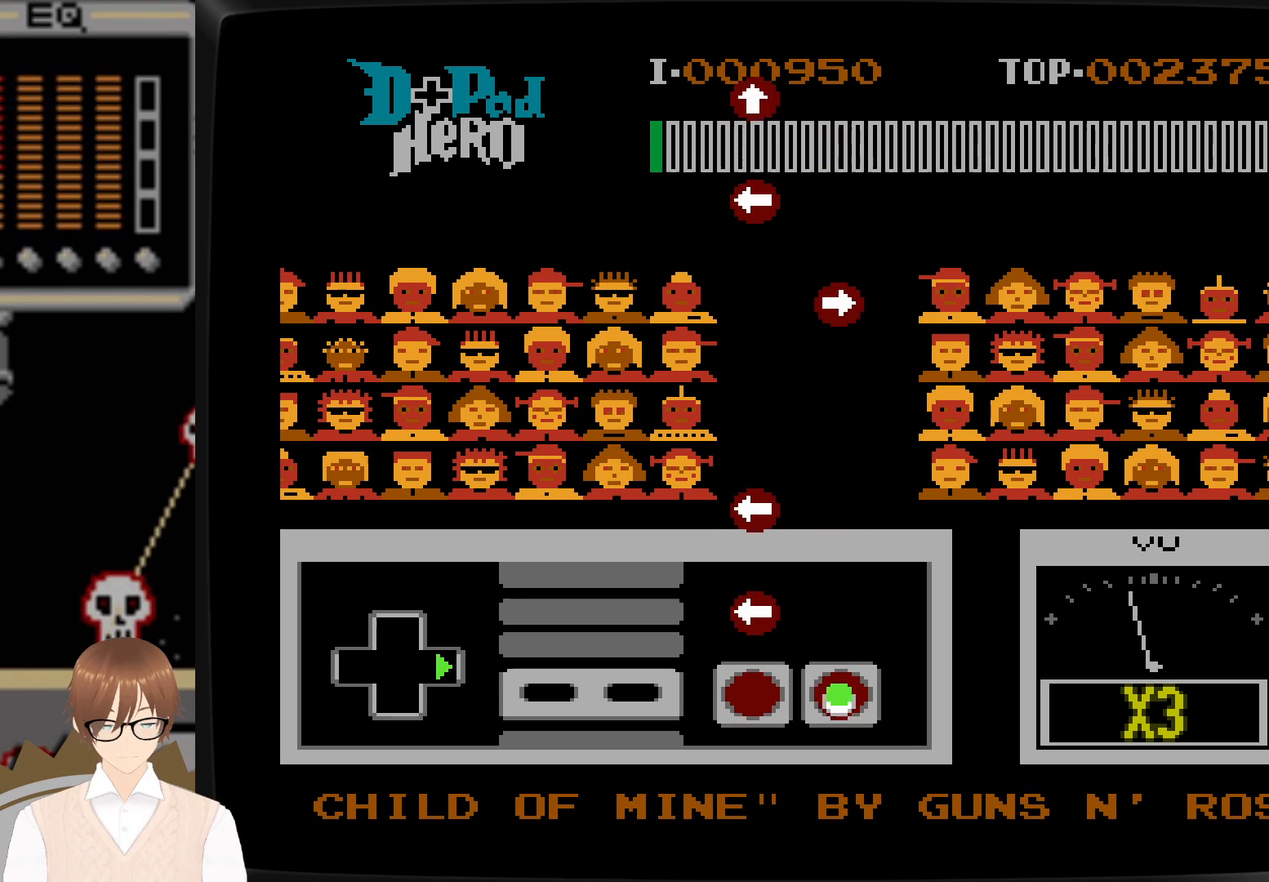
{"buttons": [], "events": [[50, "A", "up"], [83, "DPAD_RIGHT", "up"], [350, "B", "down"], [350, "DPAD_LEFT", "down"], [483, "DPAD_LEFT", "up"], [500, "B", "up"]]}
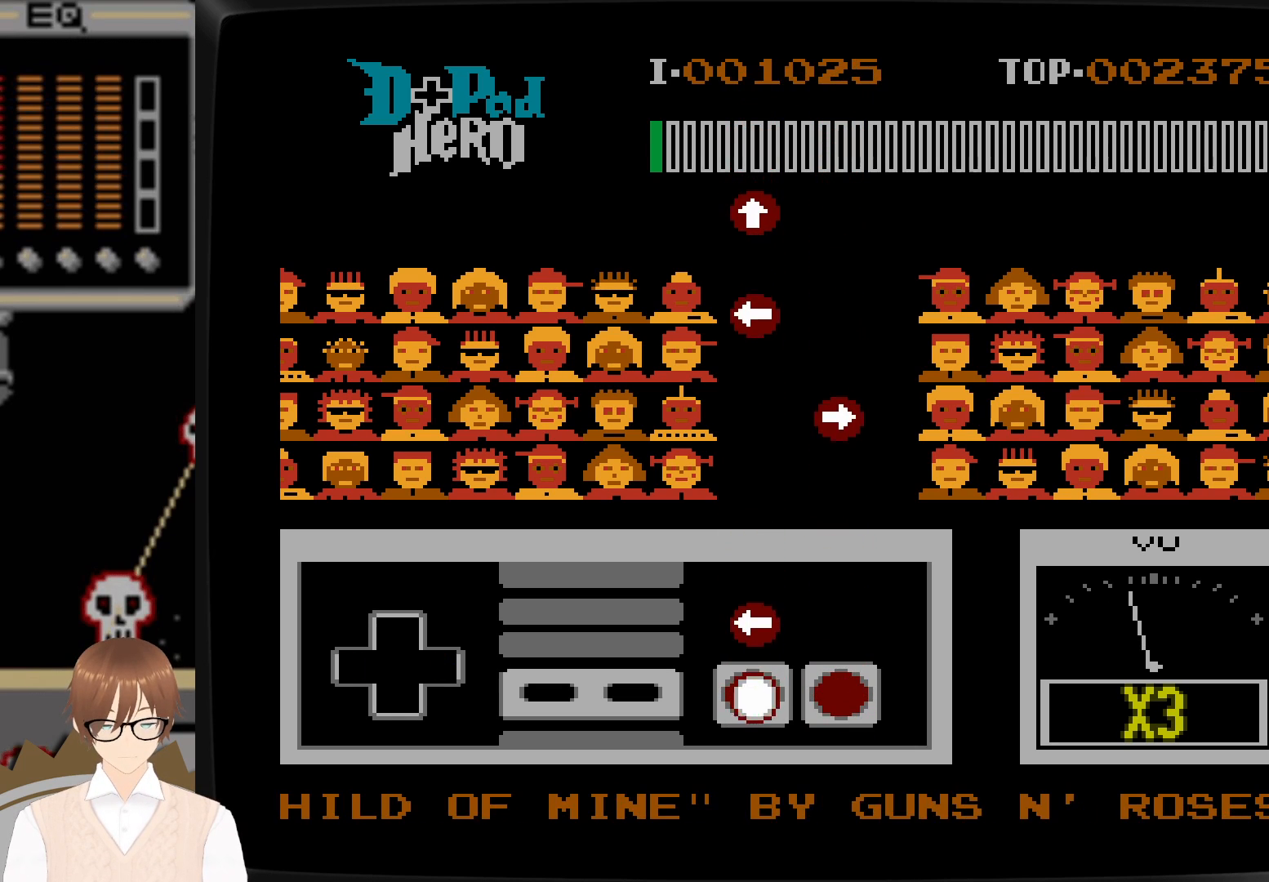
{"buttons": [], "events": [[317, "DPAD_LEFT", "down"], [333, "B", "down"], [450, "DPAD_LEFT", "up"], [467, "B", "up"]]}
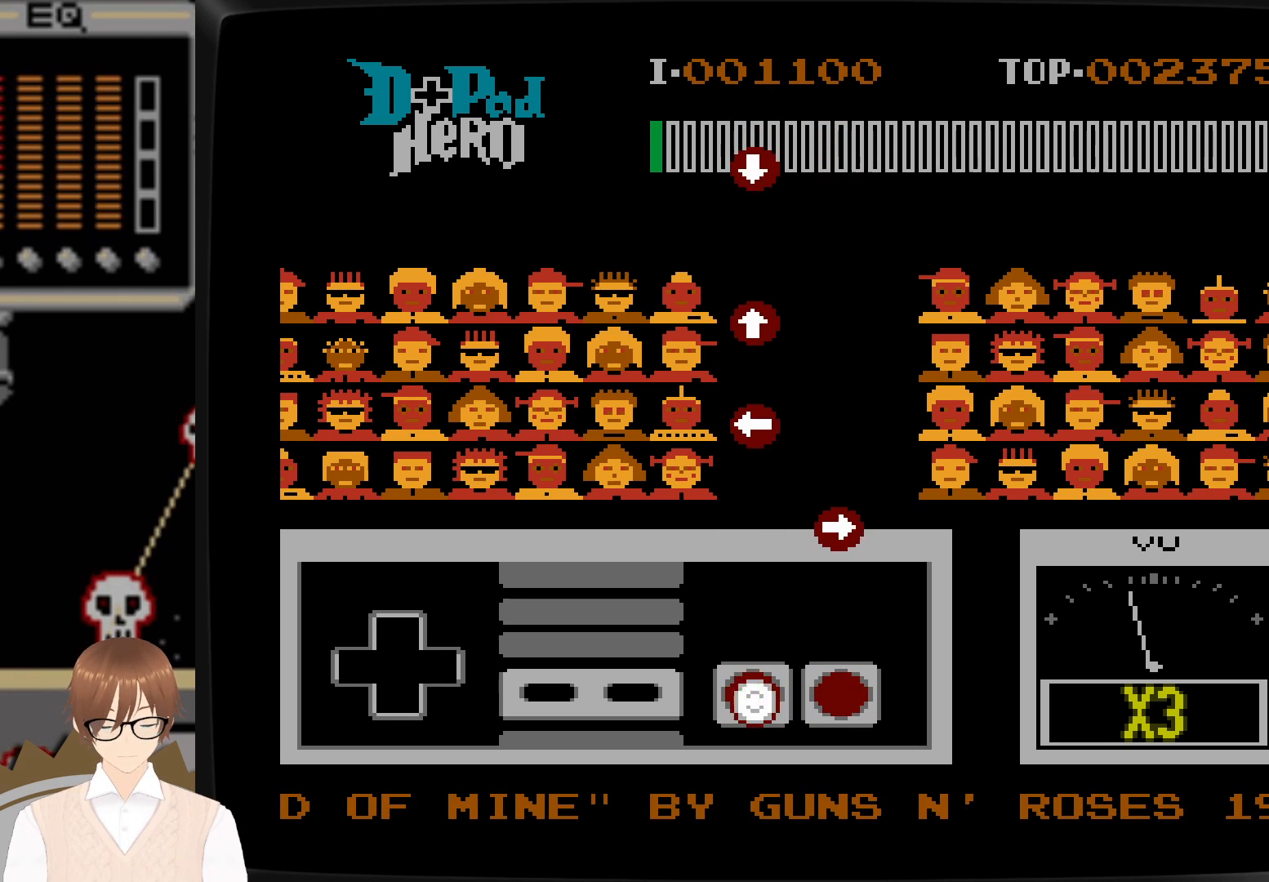
{"buttons": [], "events": []}
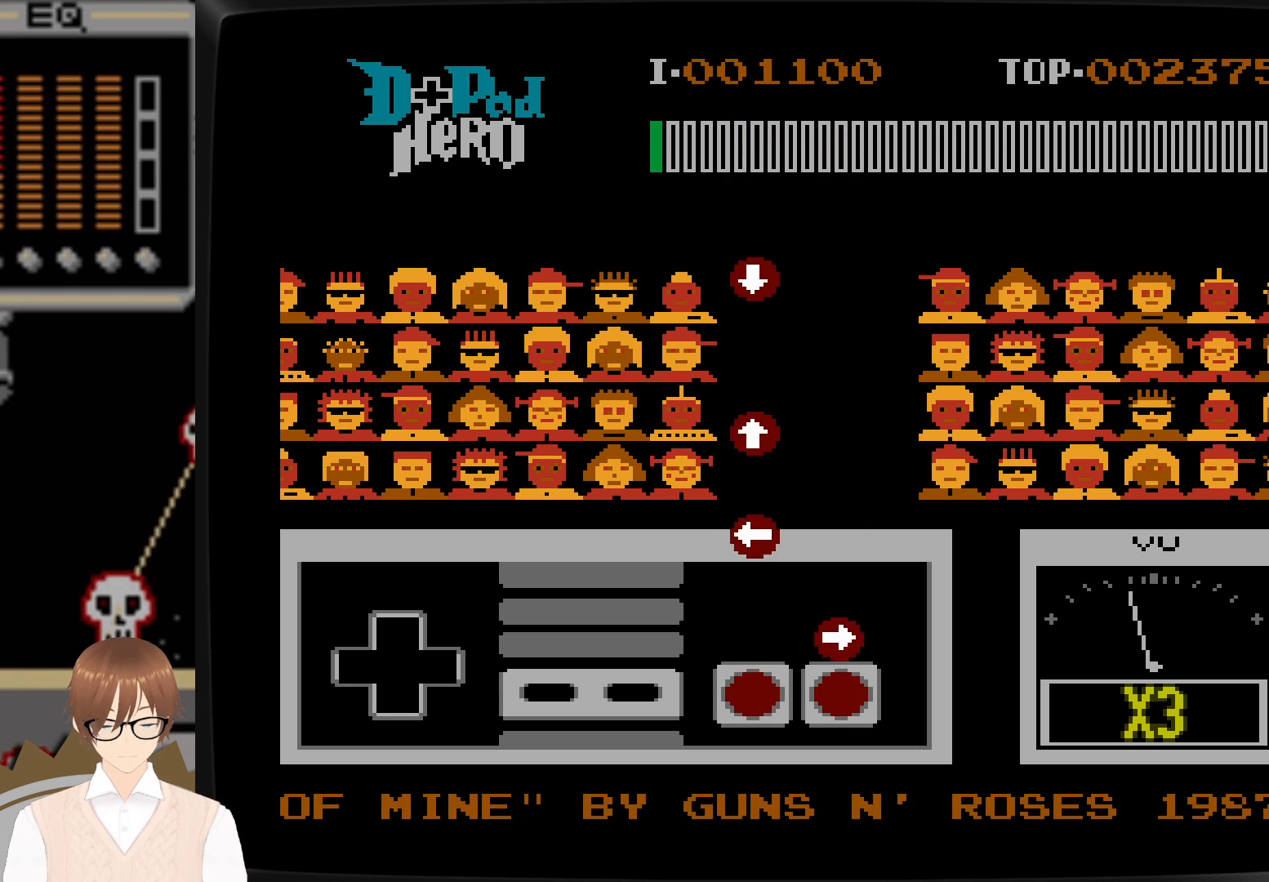
{"buttons": [], "events": [[250, "A", "down"], [250, "DPAD_RIGHT", "down"], [400, "A", "up"], [400, "DPAD_RIGHT", "up"]]}
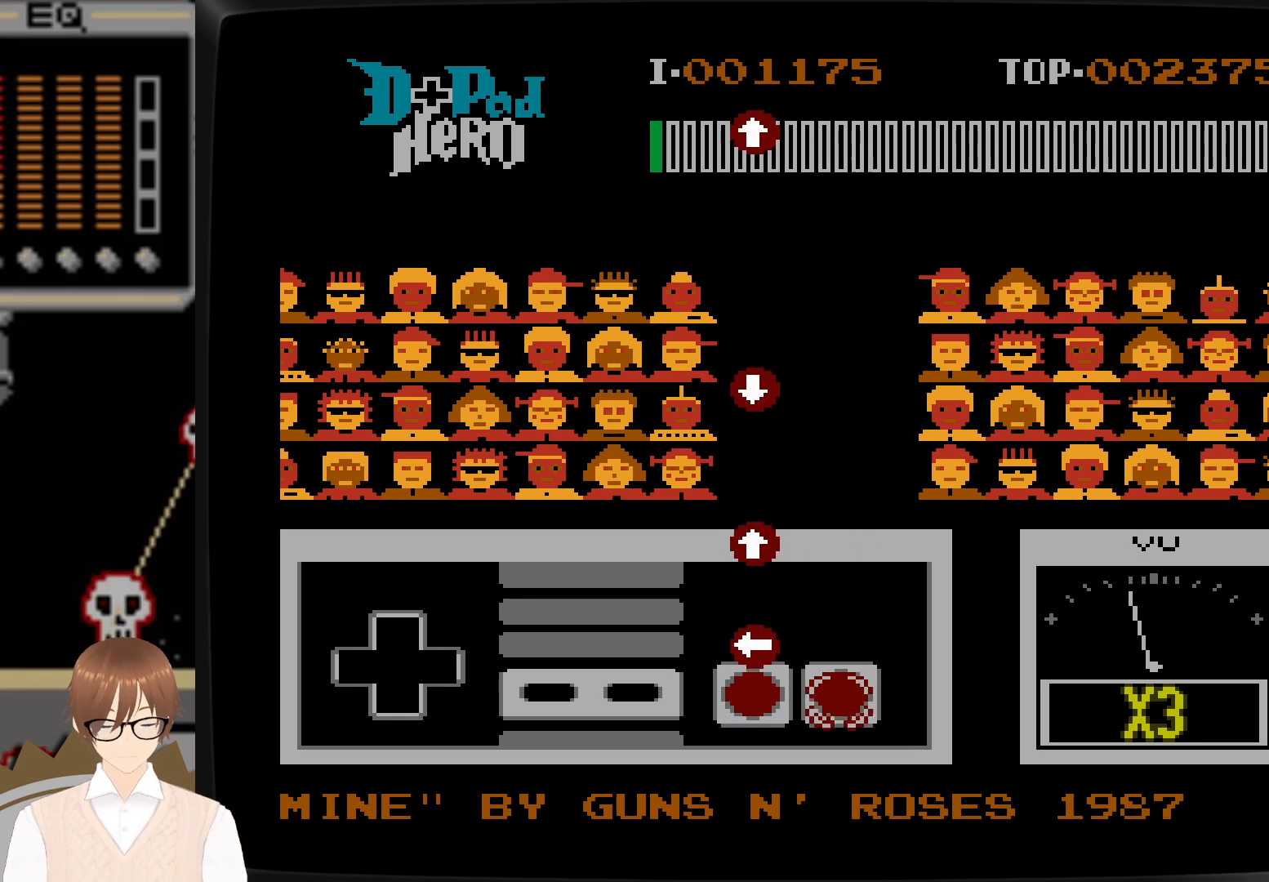
{"buttons": [], "events": [[200, "DPAD_LEFT", "down"], [233, "B", "down"], [350, "DPAD_LEFT", "up"], [367, "B", "up"]]}